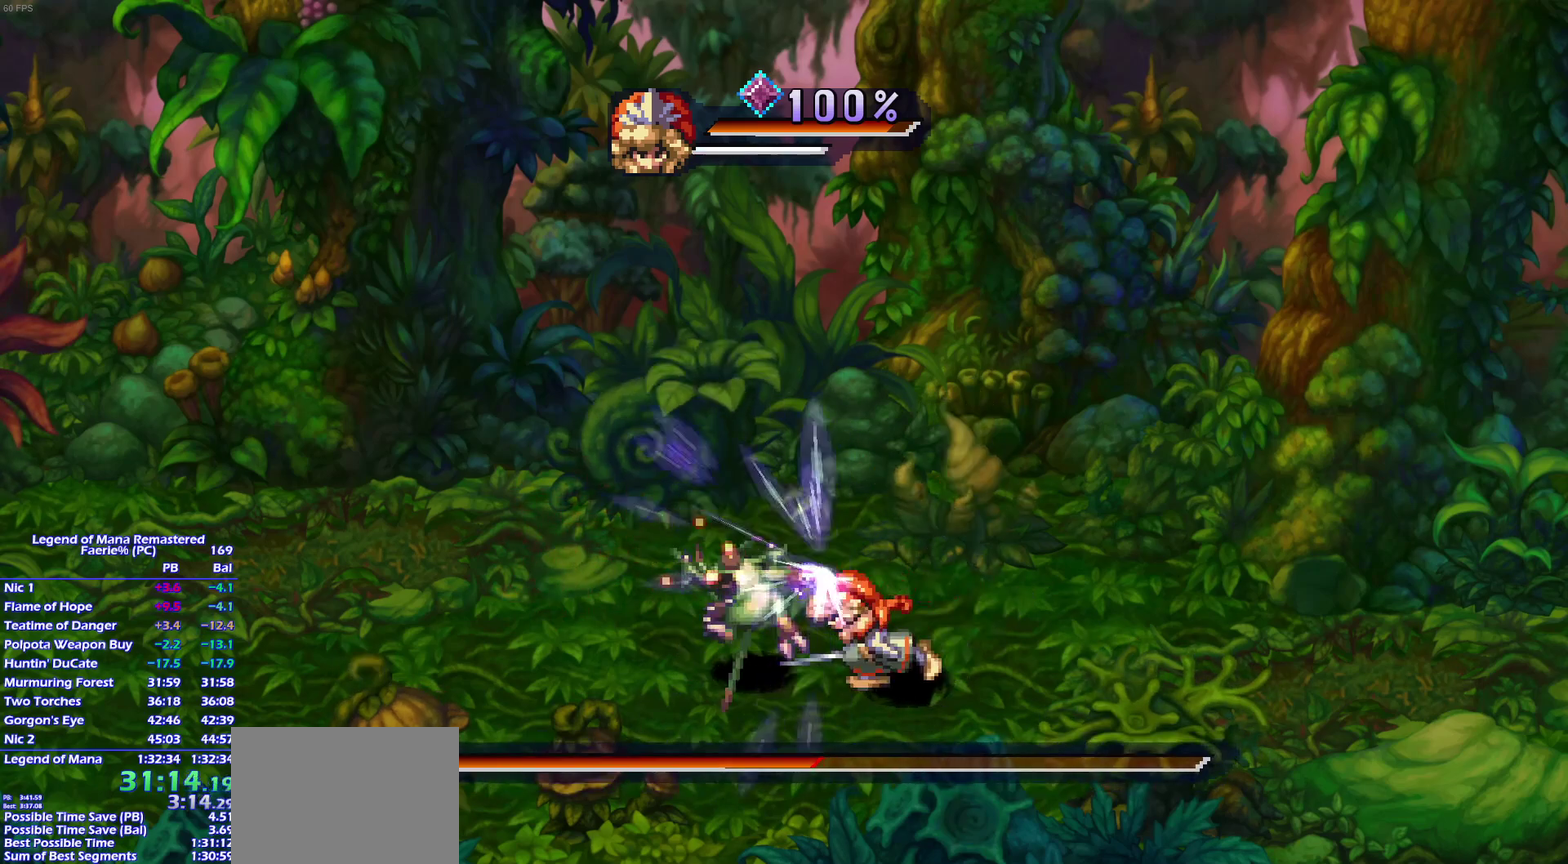
Gameplay with a controller (PlayStation layout); each line is a JSON object with the inputs held at the frame after it. "events" lists button and stick changes between this image and that frame as [ms after this image, input, new state], when the widget could be followed in between. This overlay highlights the sticks when they move; stick clicks (L3) are not distinguishable. Not read: L3 R3 START.
{"buttons": [], "left_stick": "center", "right_stick": "center", "events": [[83, "SQUARE", "down"], [133, "L1", "down"], [183, "SQUARE", "up"], [250, "L1", "up"]]}
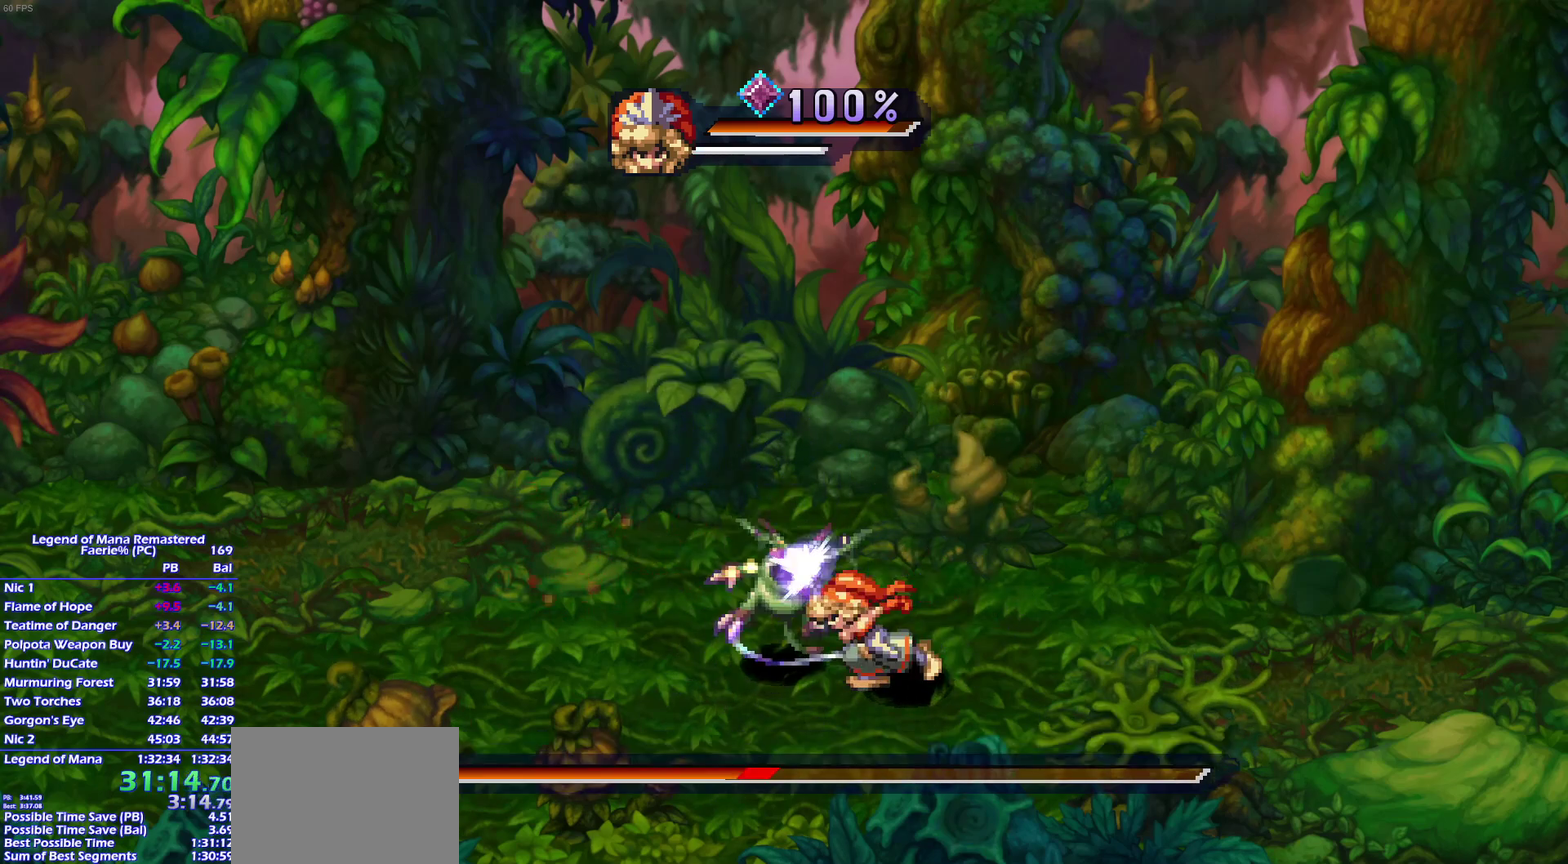
{"buttons": [], "left_stick": "center", "right_stick": "center", "events": [[283, "SQUARE", "down"], [317, "L1", "down"], [383, "SQUARE", "up"], [417, "L1", "up"]]}
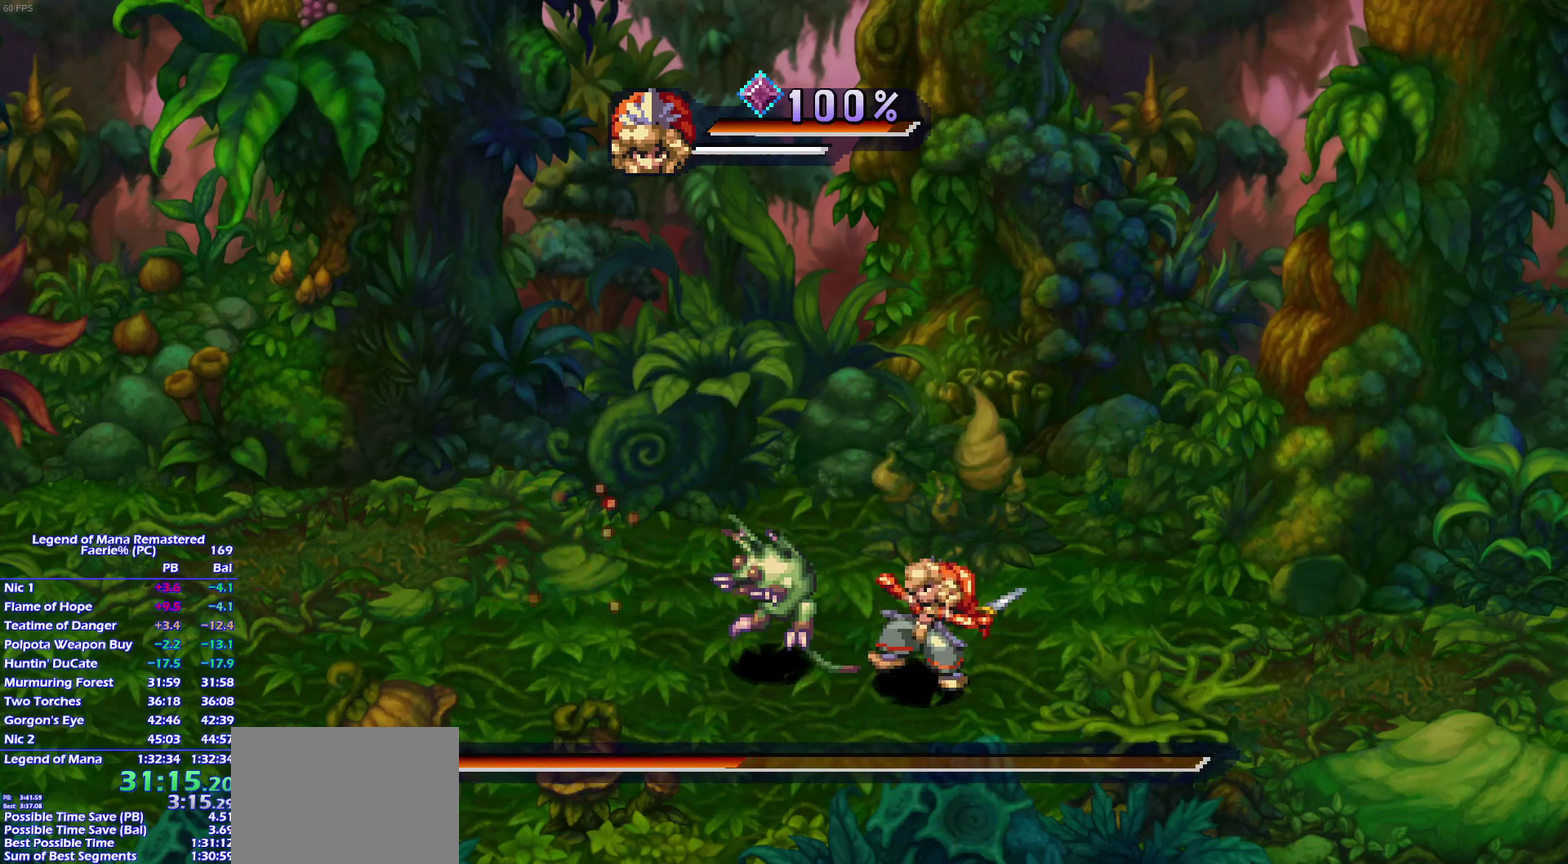
{"buttons": ["SQUARE"], "left_stick": "center", "right_stick": "center", "events": [[450, "SQUARE", "down"]]}
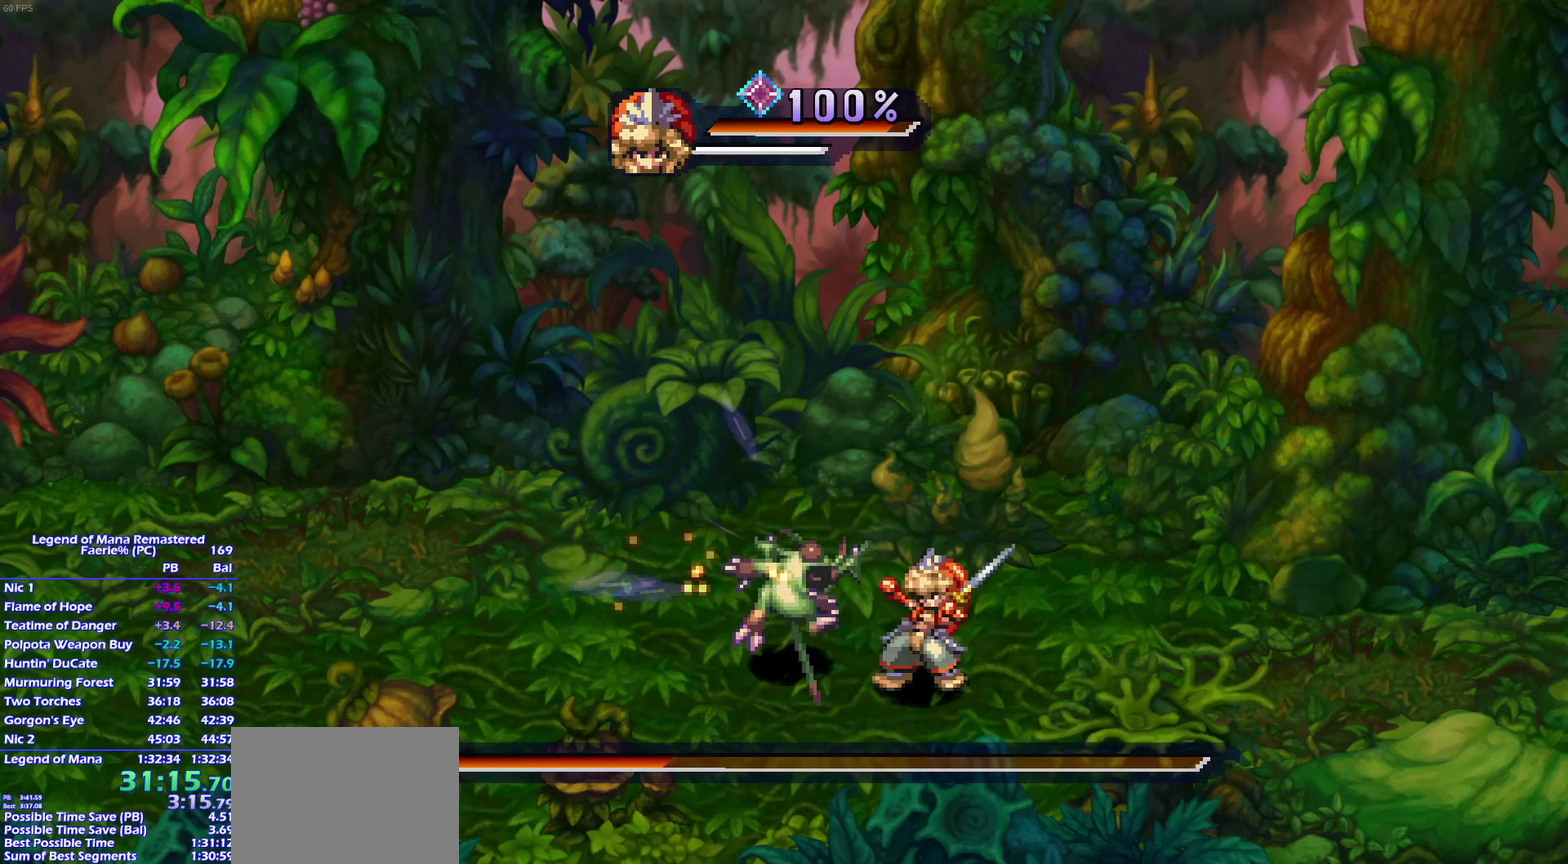
{"buttons": [], "left_stick": "center", "right_stick": "center", "events": [[17, "L1", "down"], [67, "SQUARE", "up"], [150, "L1", "up"]]}
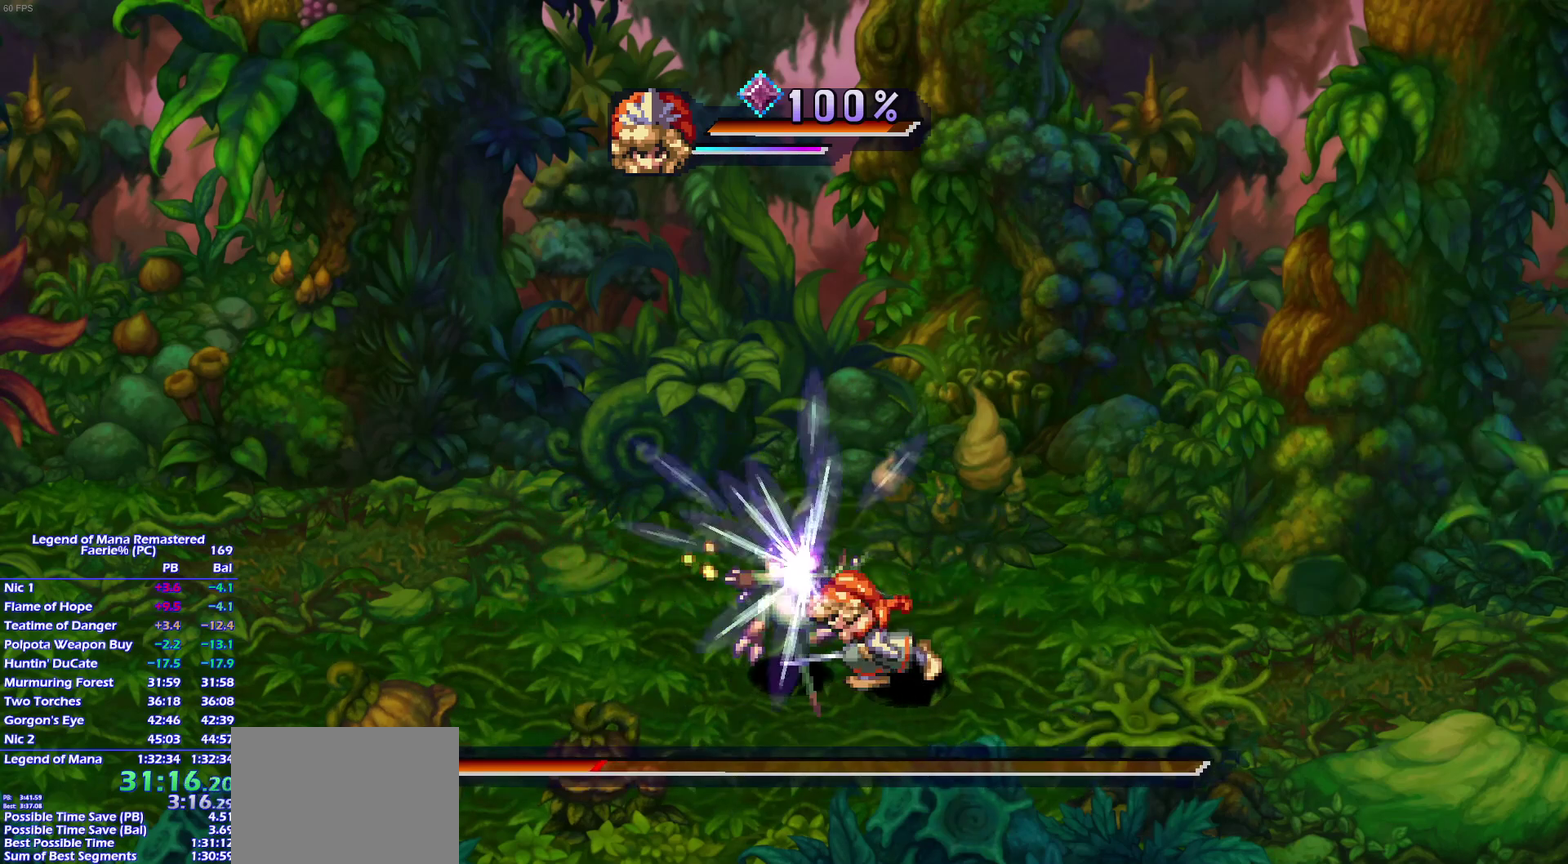
{"buttons": [], "left_stick": "center", "right_stick": "center", "events": [[100, "SQUARE", "down"], [167, "L1", "down"], [217, "SQUARE", "up"], [267, "L1", "up"]]}
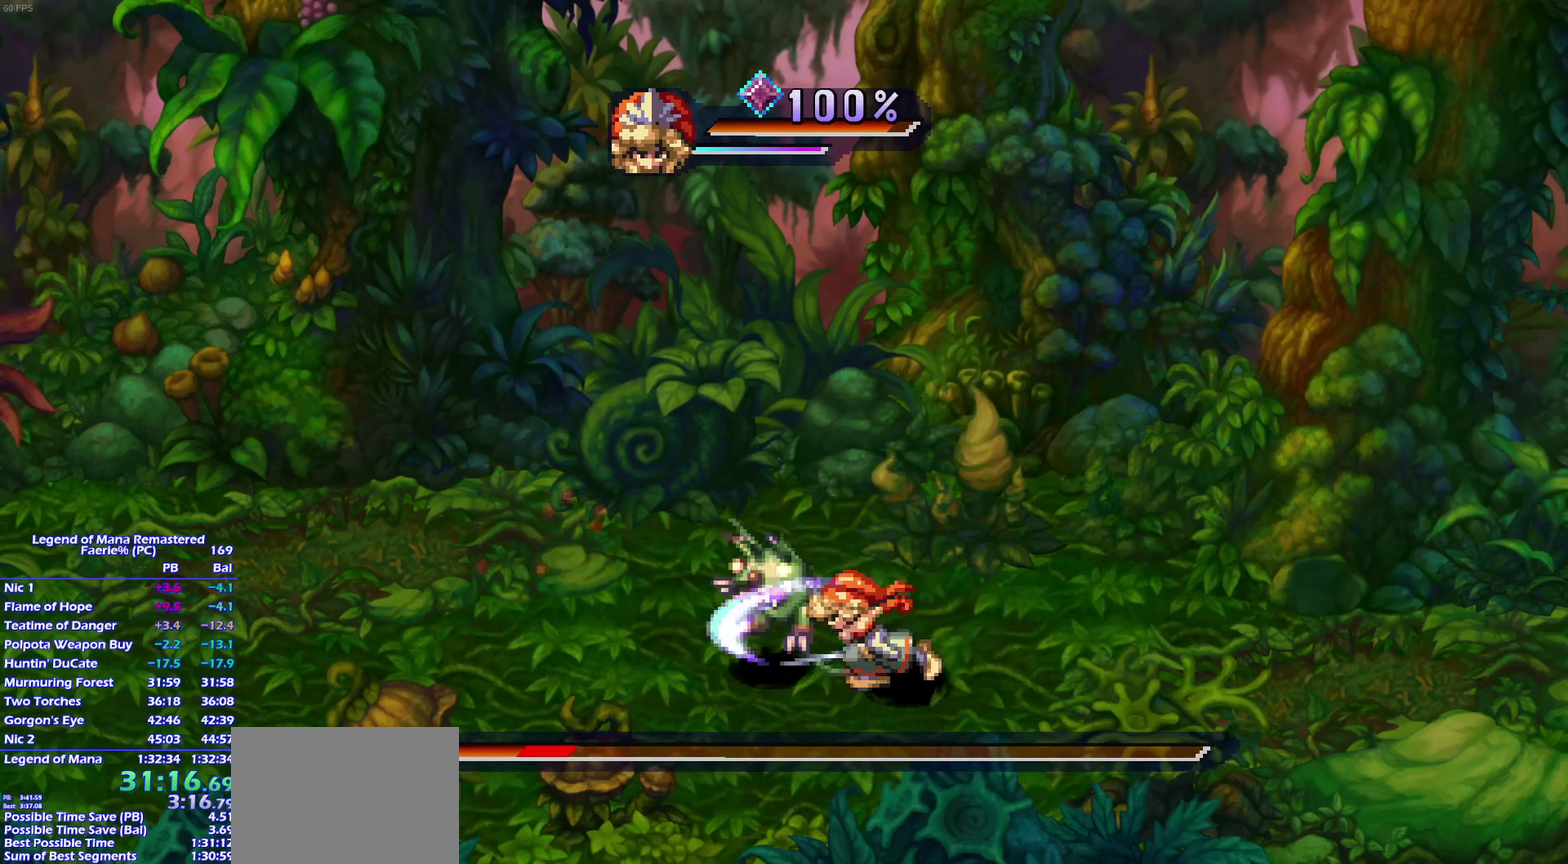
{"buttons": [], "left_stick": "center", "right_stick": "center", "events": [[267, "SQUARE", "down"], [317, "L1", "down"], [367, "SQUARE", "up"], [417, "L1", "up"]]}
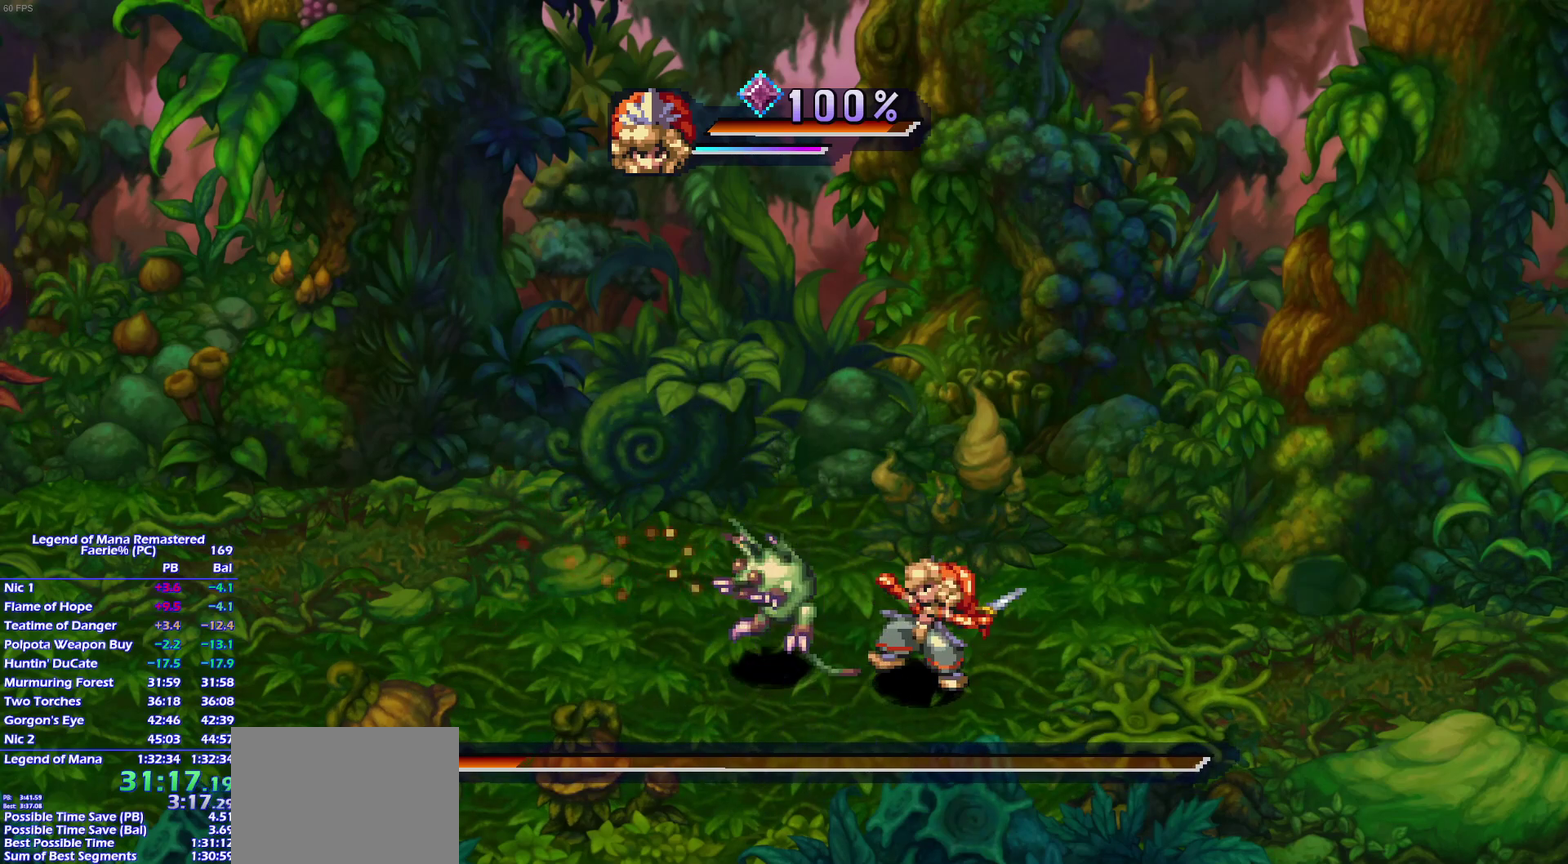
{"buttons": ["SQUARE"], "left_stick": "center", "right_stick": "center", "events": [[450, "SQUARE", "down"]]}
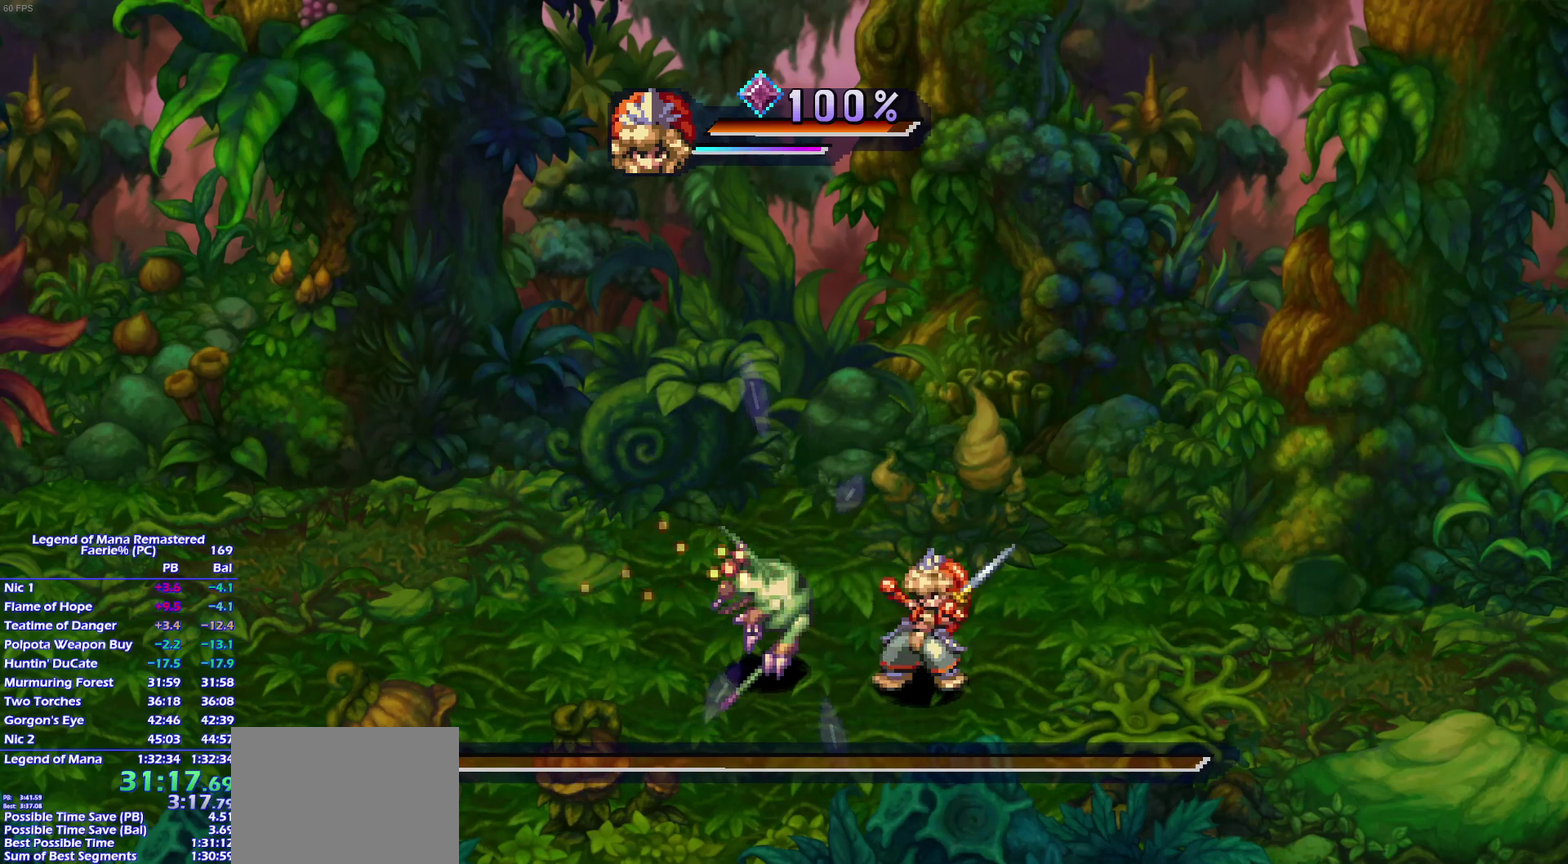
{"buttons": [], "left_stick": "center", "right_stick": "center", "events": [[17, "L1", "down"], [67, "SQUARE", "up"], [117, "L1", "up"]]}
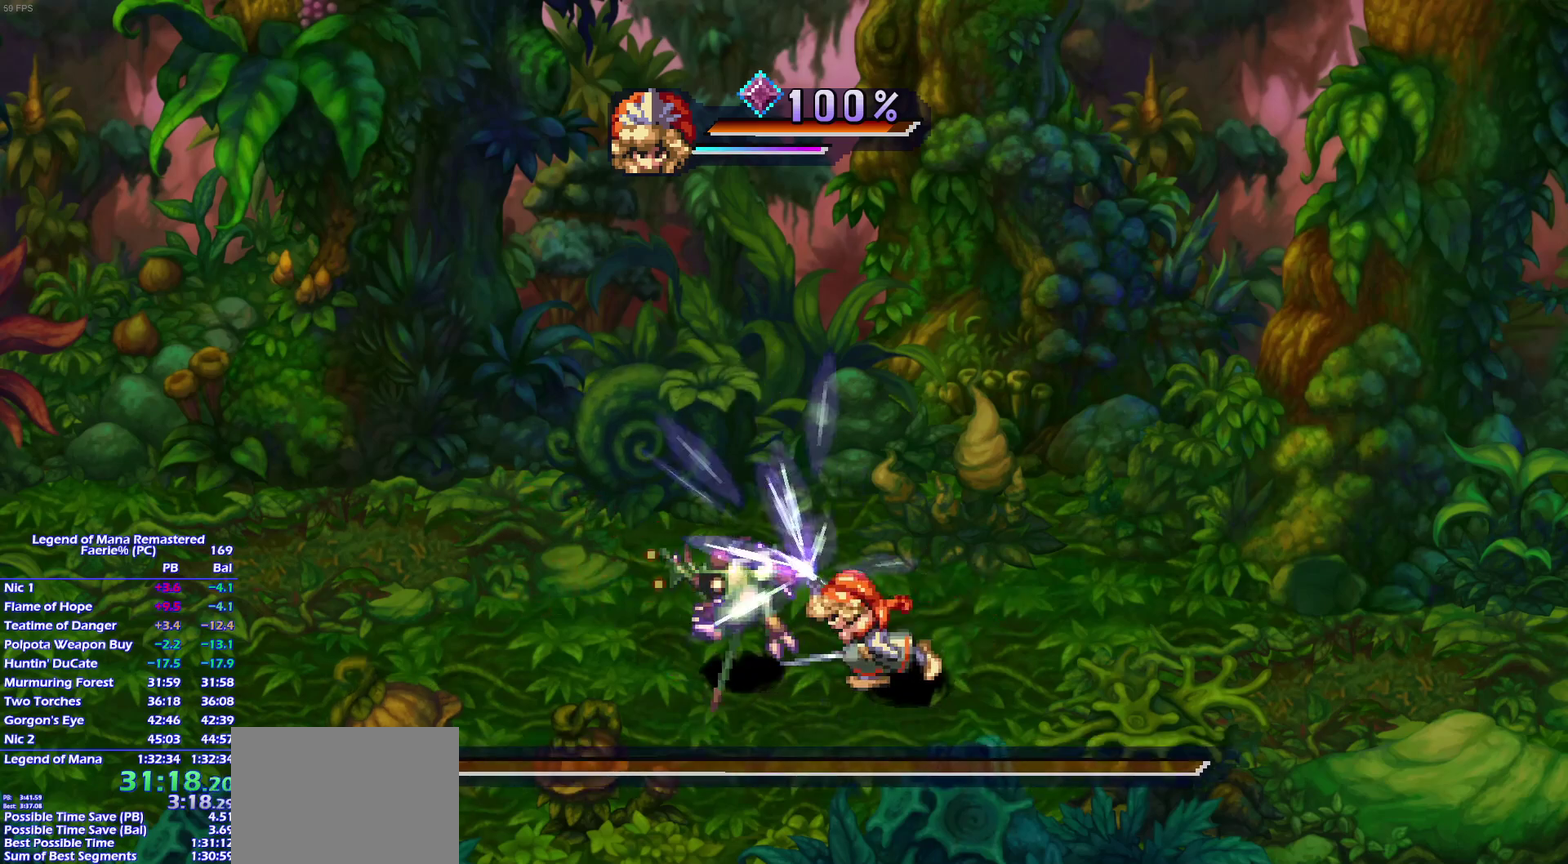
{"buttons": ["L1"], "left_stick": "center", "right_stick": "center", "events": [[117, "SQUARE", "down"], [167, "L1", "down"], [217, "SQUARE", "up"], [283, "L1", "up"], [400, "L1", "down"]]}
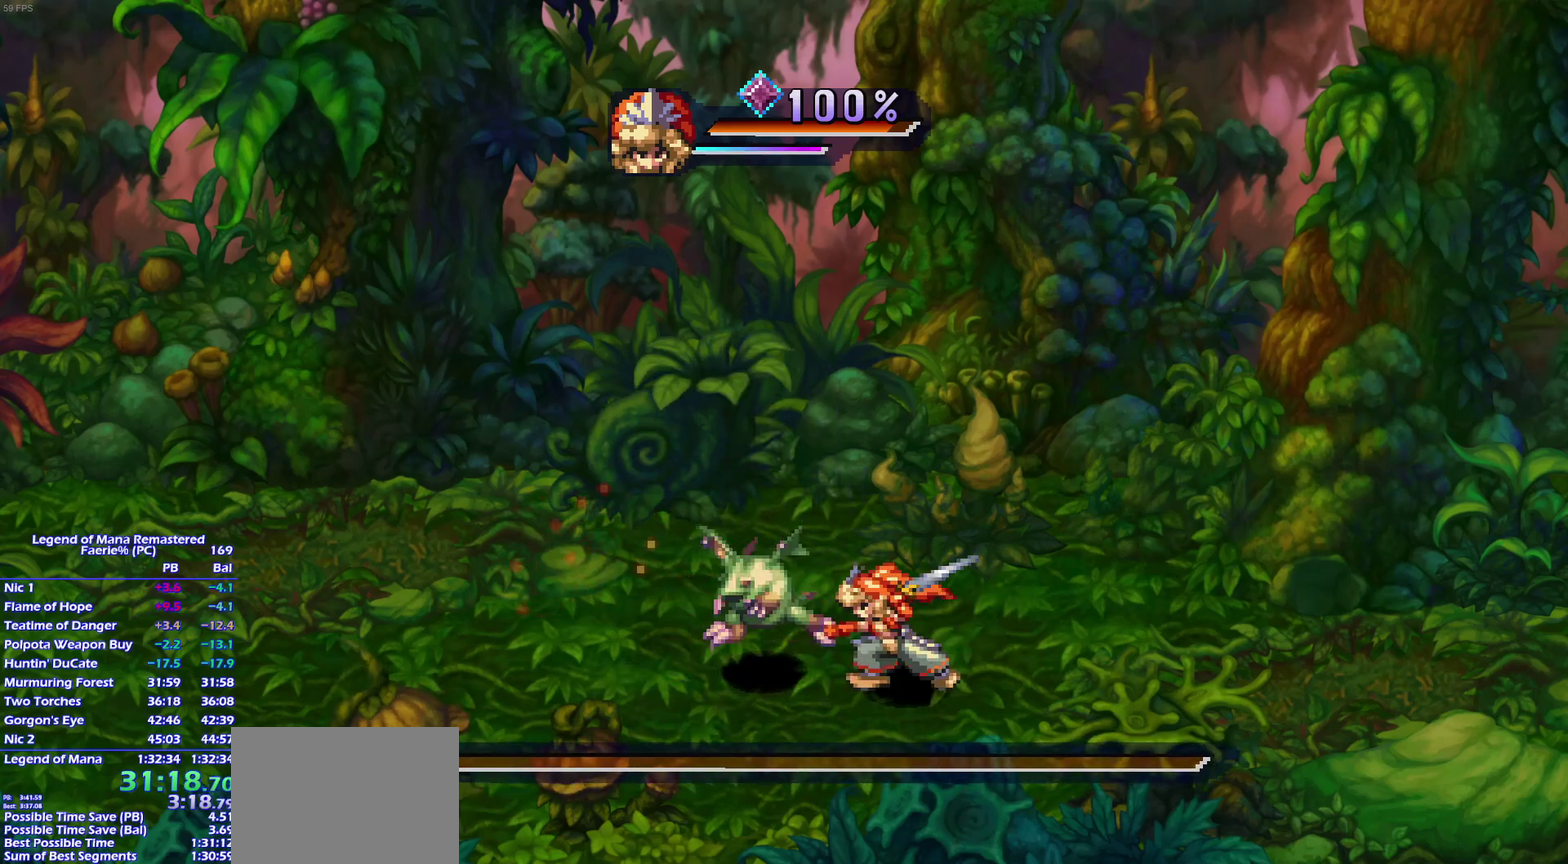
{"buttons": [], "left_stick": "center", "right_stick": "center", "events": [[17, "L1", "up"], [133, "L1", "down"], [217, "L1", "up"], [300, "L1", "down"], [417, "L1", "up"]]}
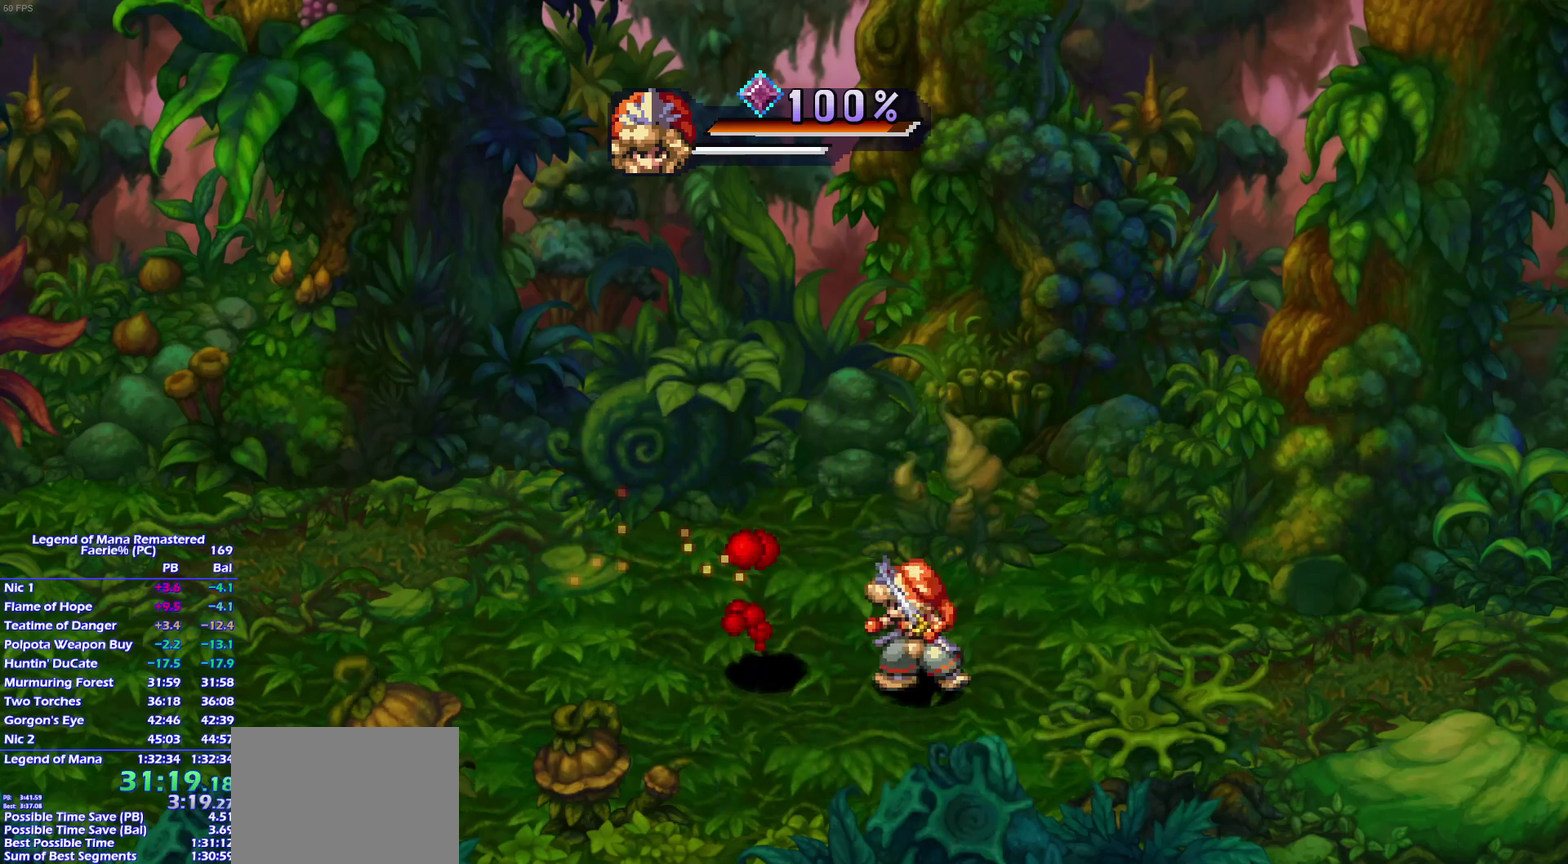
{"buttons": [], "left_stick": "center", "right_stick": "center", "events": [[167, "left_stick", "left"], [283, "left_stick", "up-left"], [400, "left_stick", "left"], [450, "left_stick", "center"]]}
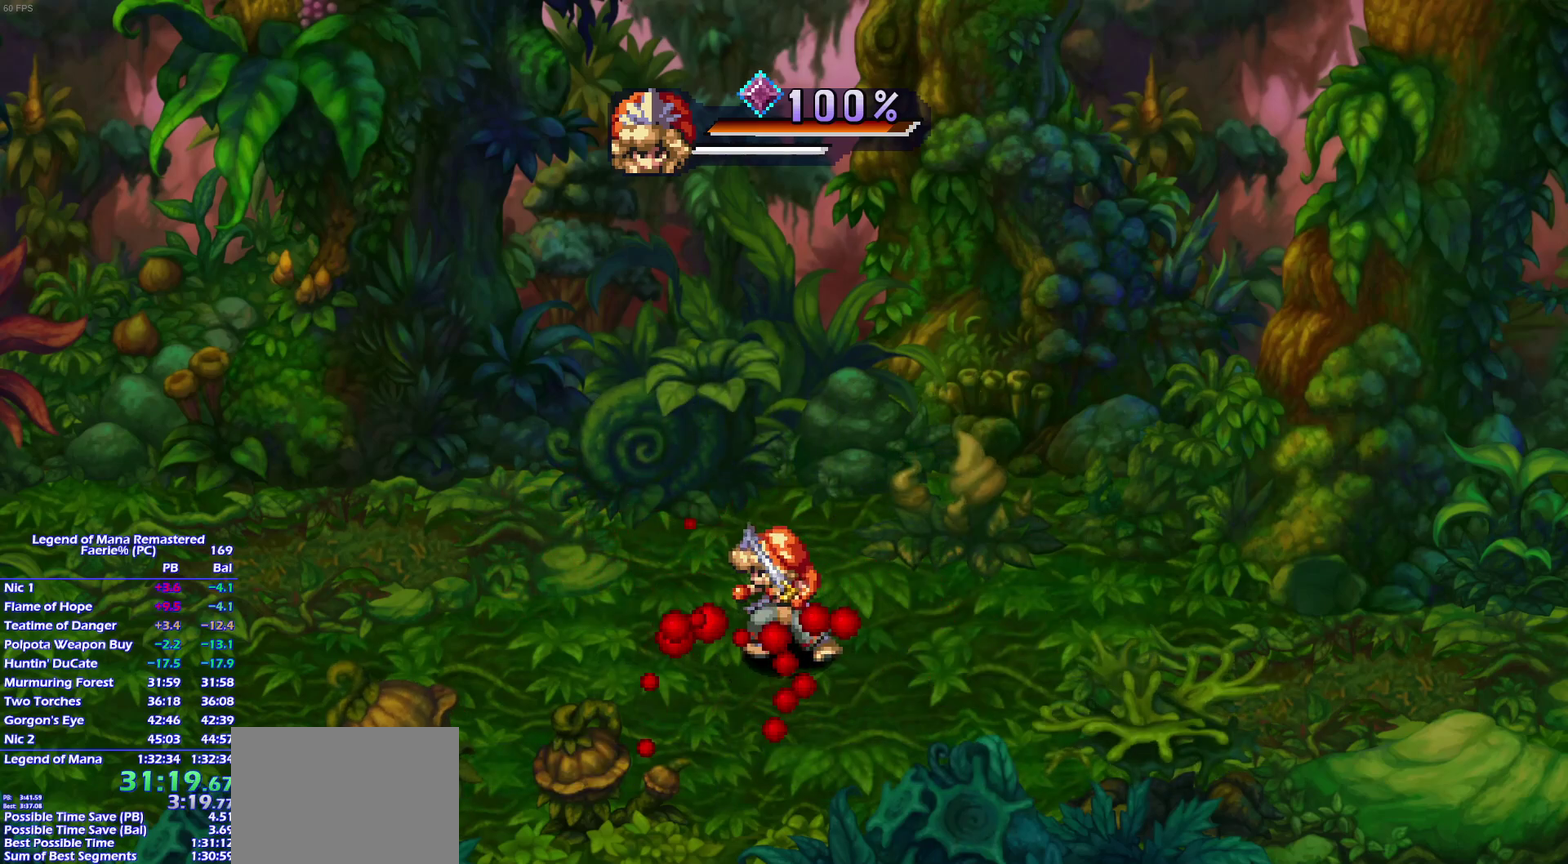
{"buttons": [], "left_stick": "center", "right_stick": "center", "events": []}
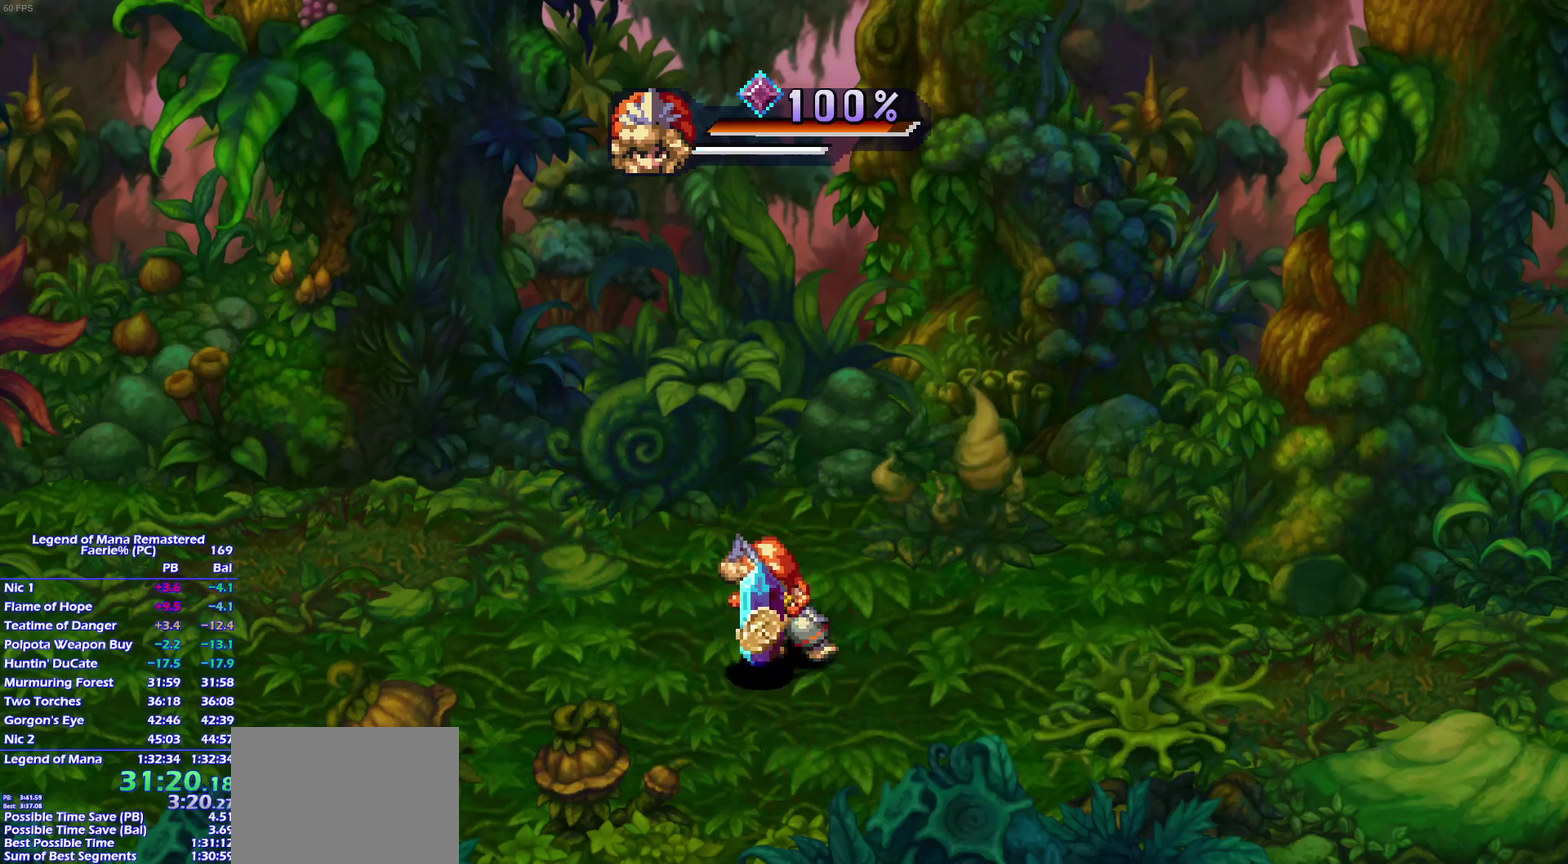
{"buttons": [], "left_stick": "down", "right_stick": "center"}
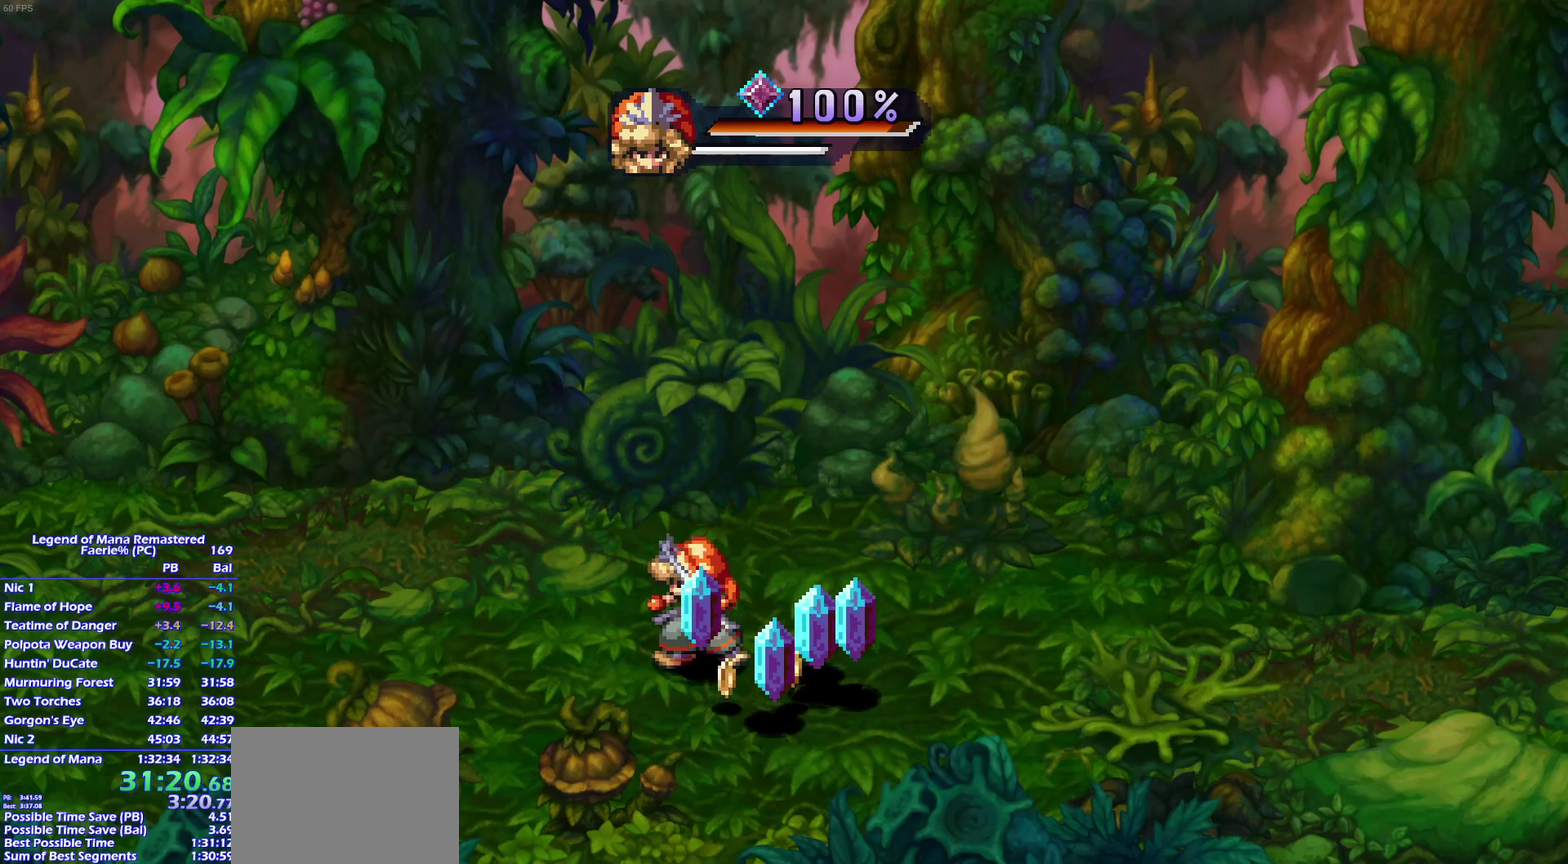
{"buttons": [], "left_stick": "down-left", "right_stick": "center"}
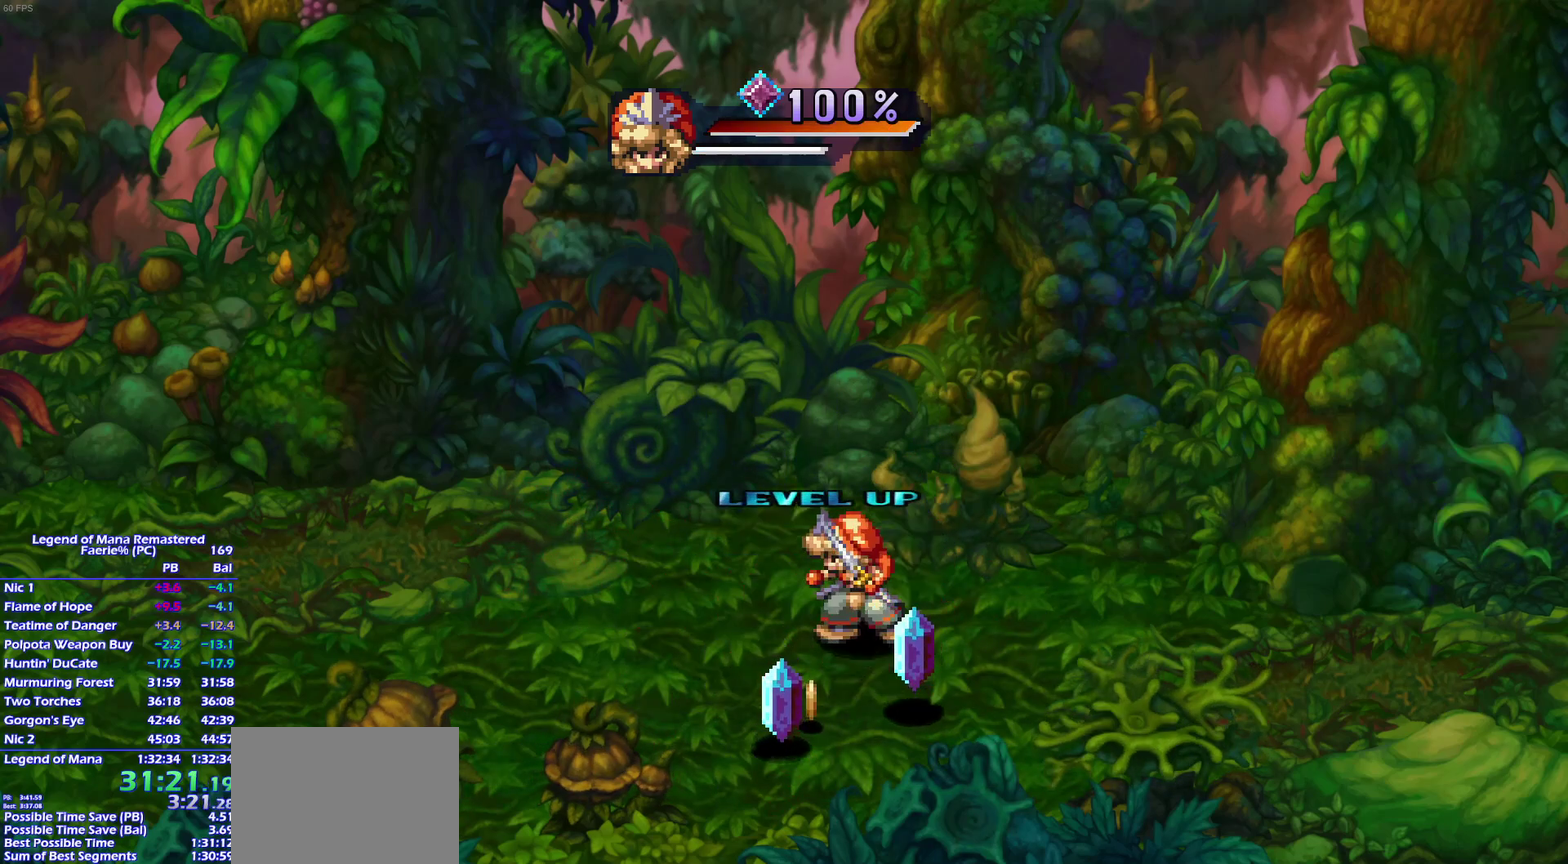
{"buttons": [], "left_stick": "right", "right_stick": "center", "events": [[200, "left_stick", "down-right"], [300, "left_stick", "up-right"], [400, "left_stick", "down-right"], [450, "left_stick", "right"]]}
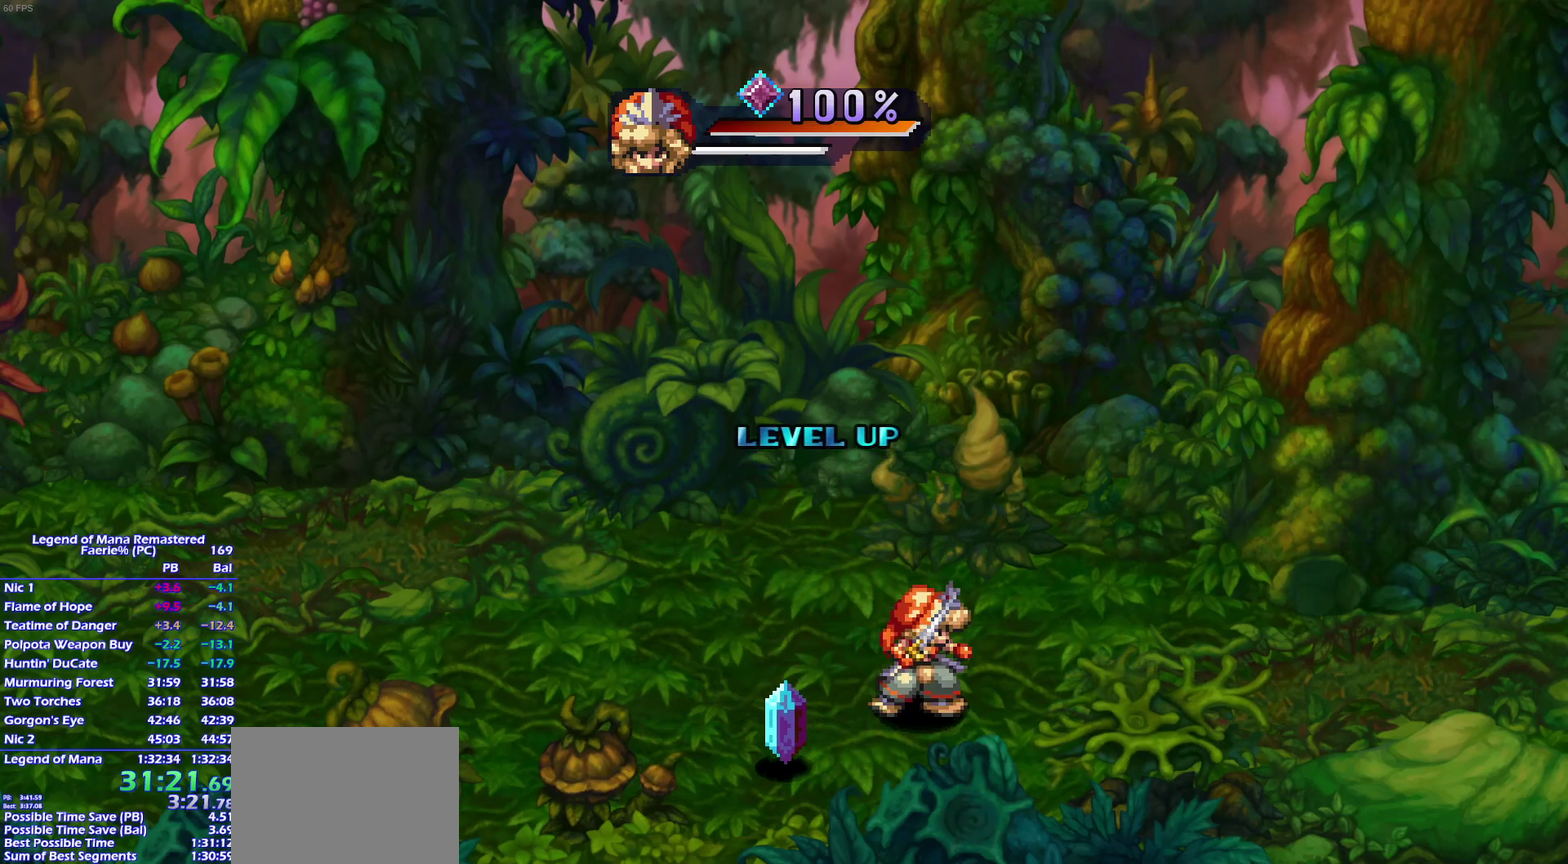
{"buttons": [], "left_stick": "down-left", "right_stick": "center", "events": [[17, "left_stick", "up-right"], [167, "left_stick", "down-left"], [233, "left_stick", "left"], [350, "left_stick", "down-left"]]}
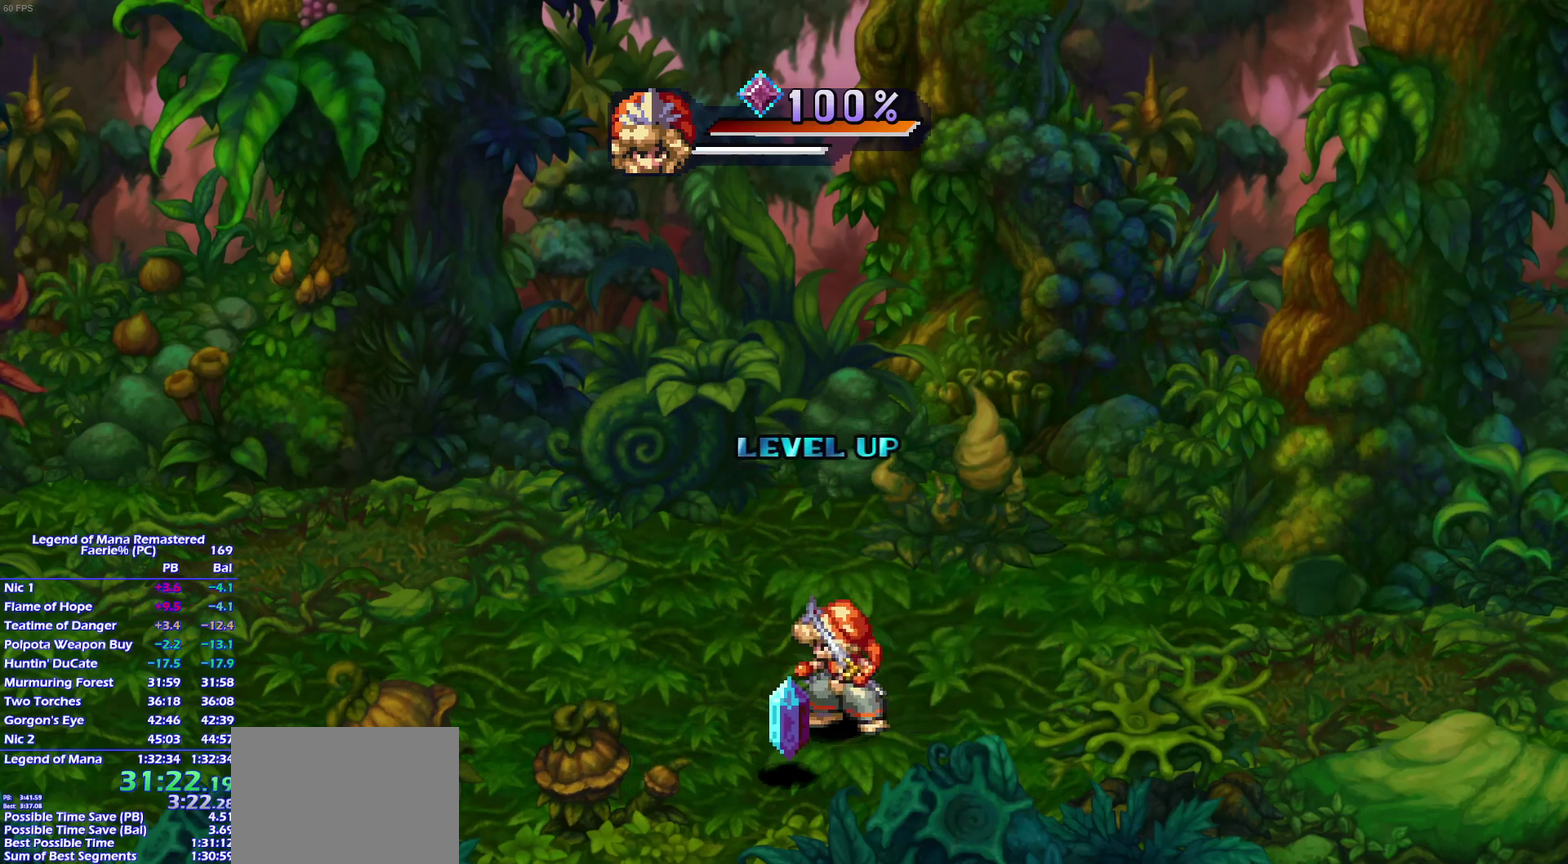
{"buttons": [], "left_stick": "up", "right_stick": "center", "events": [[167, "left_stick", "down-right"], [267, "left_stick", "up-left"], [450, "left_stick", "up"]]}
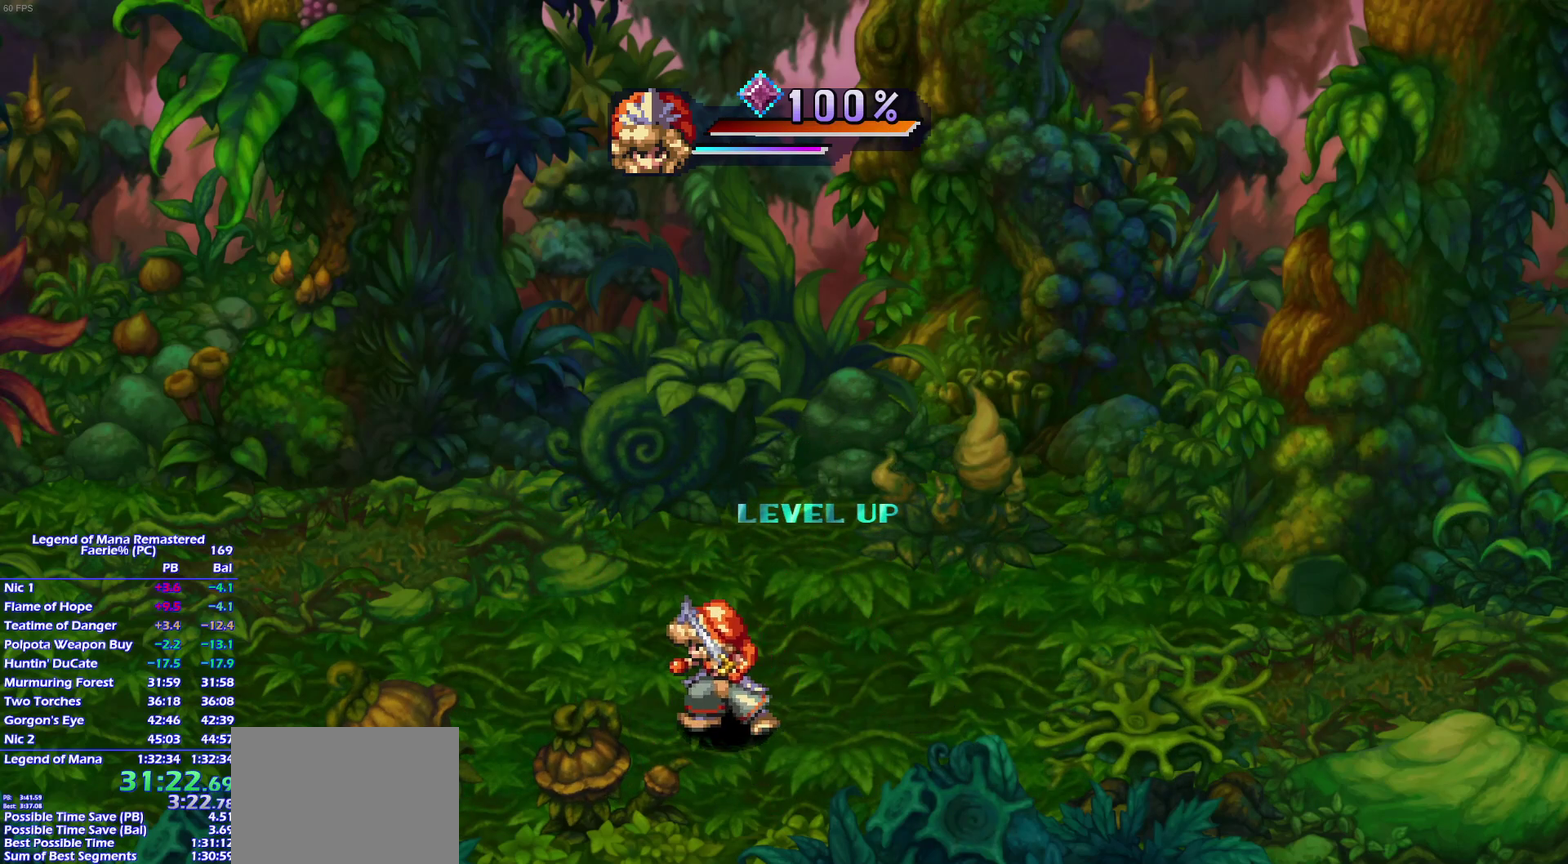
{"buttons": [], "left_stick": "center", "right_stick": "center", "events": [[67, "left_stick", "center"]]}
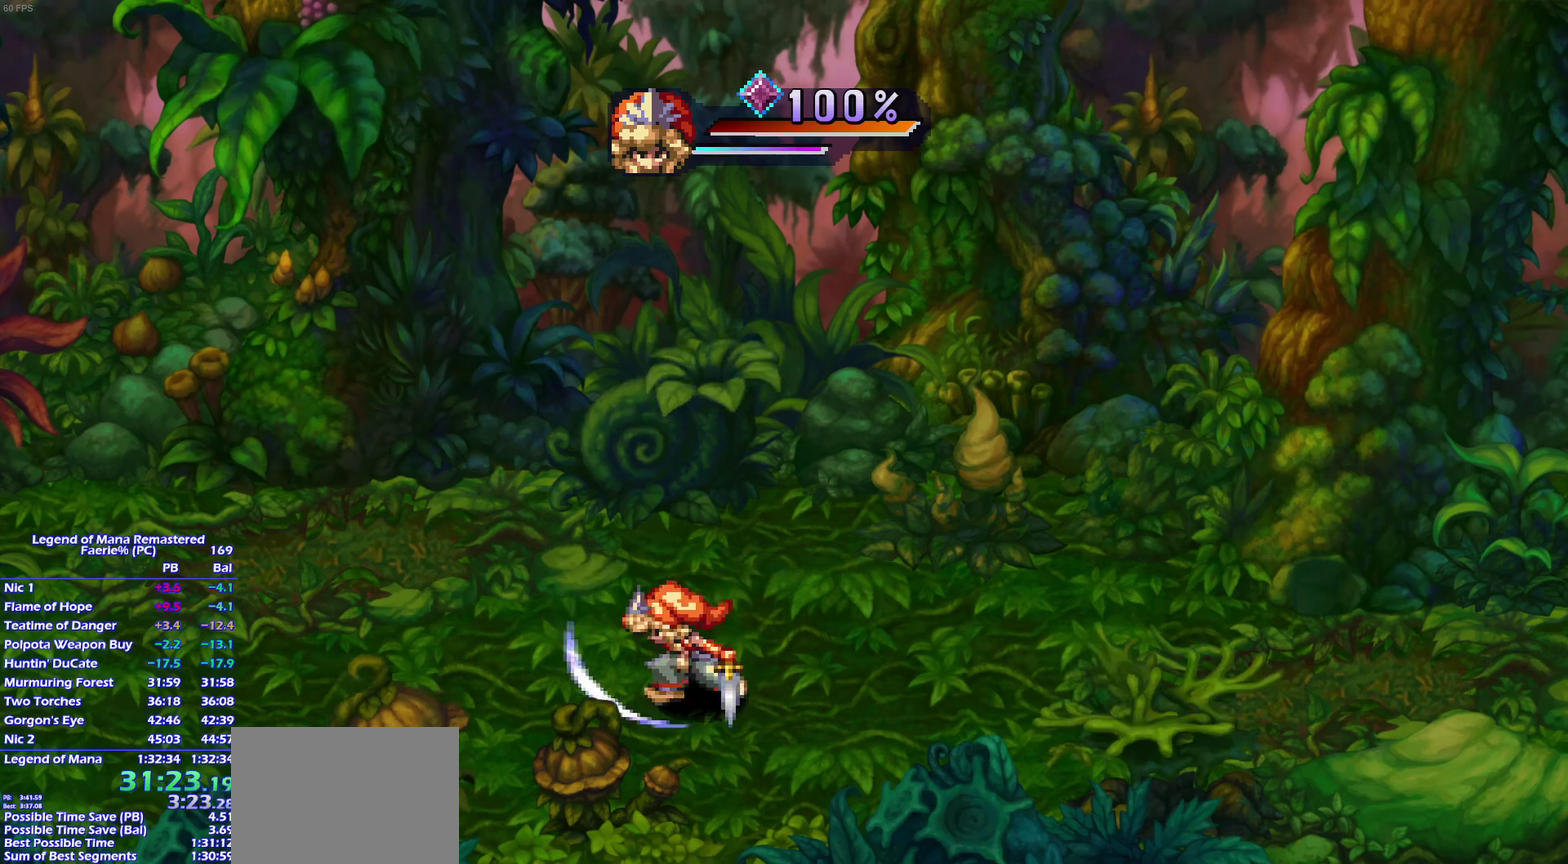
{"buttons": [], "left_stick": "center", "right_stick": "center", "events": []}
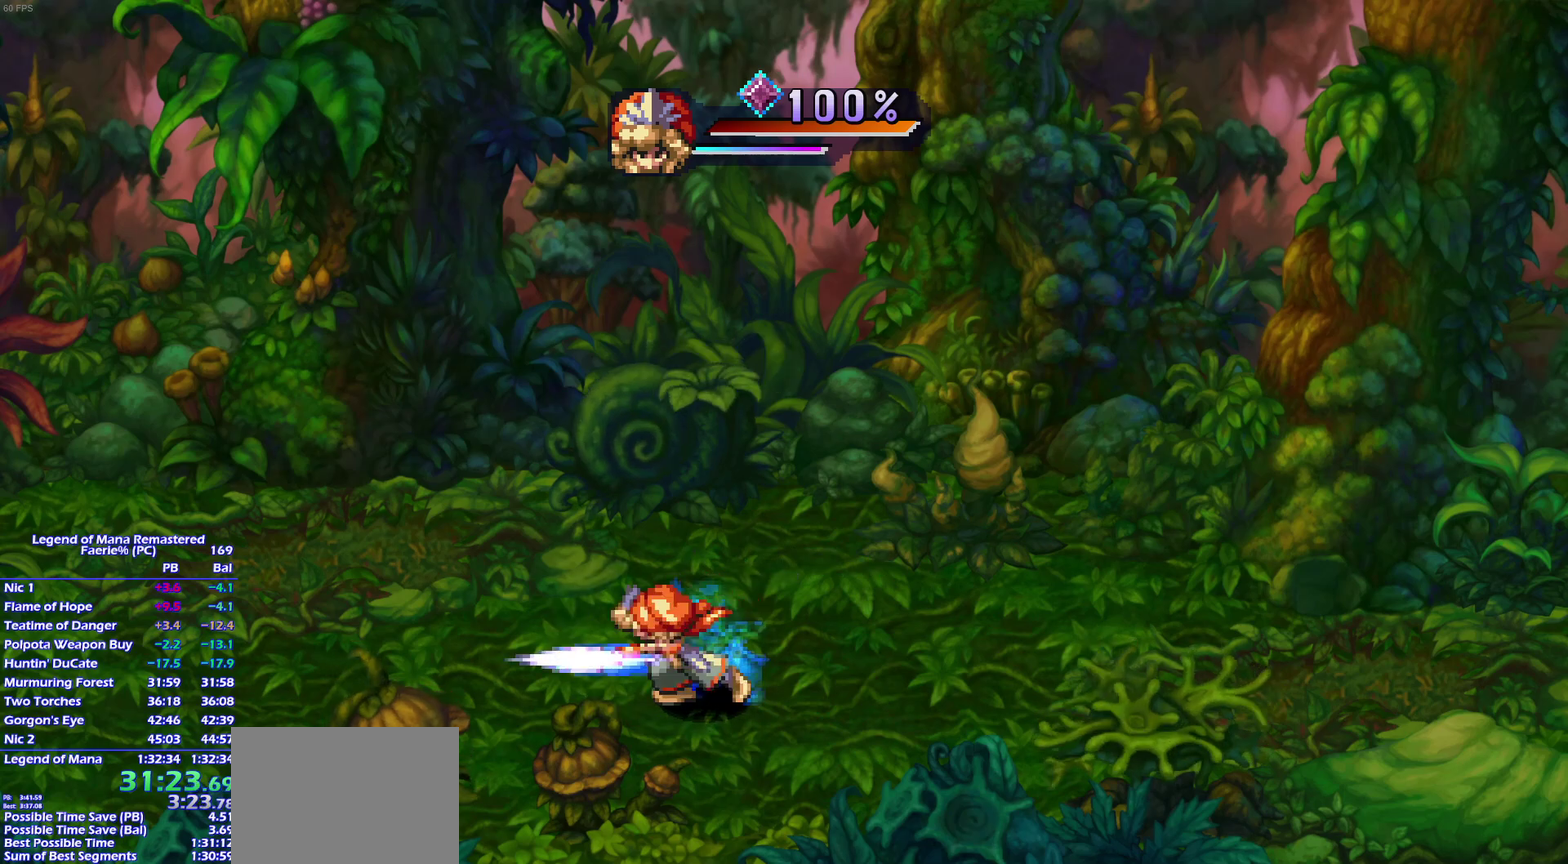
{"buttons": [], "left_stick": "center", "right_stick": "center", "events": []}
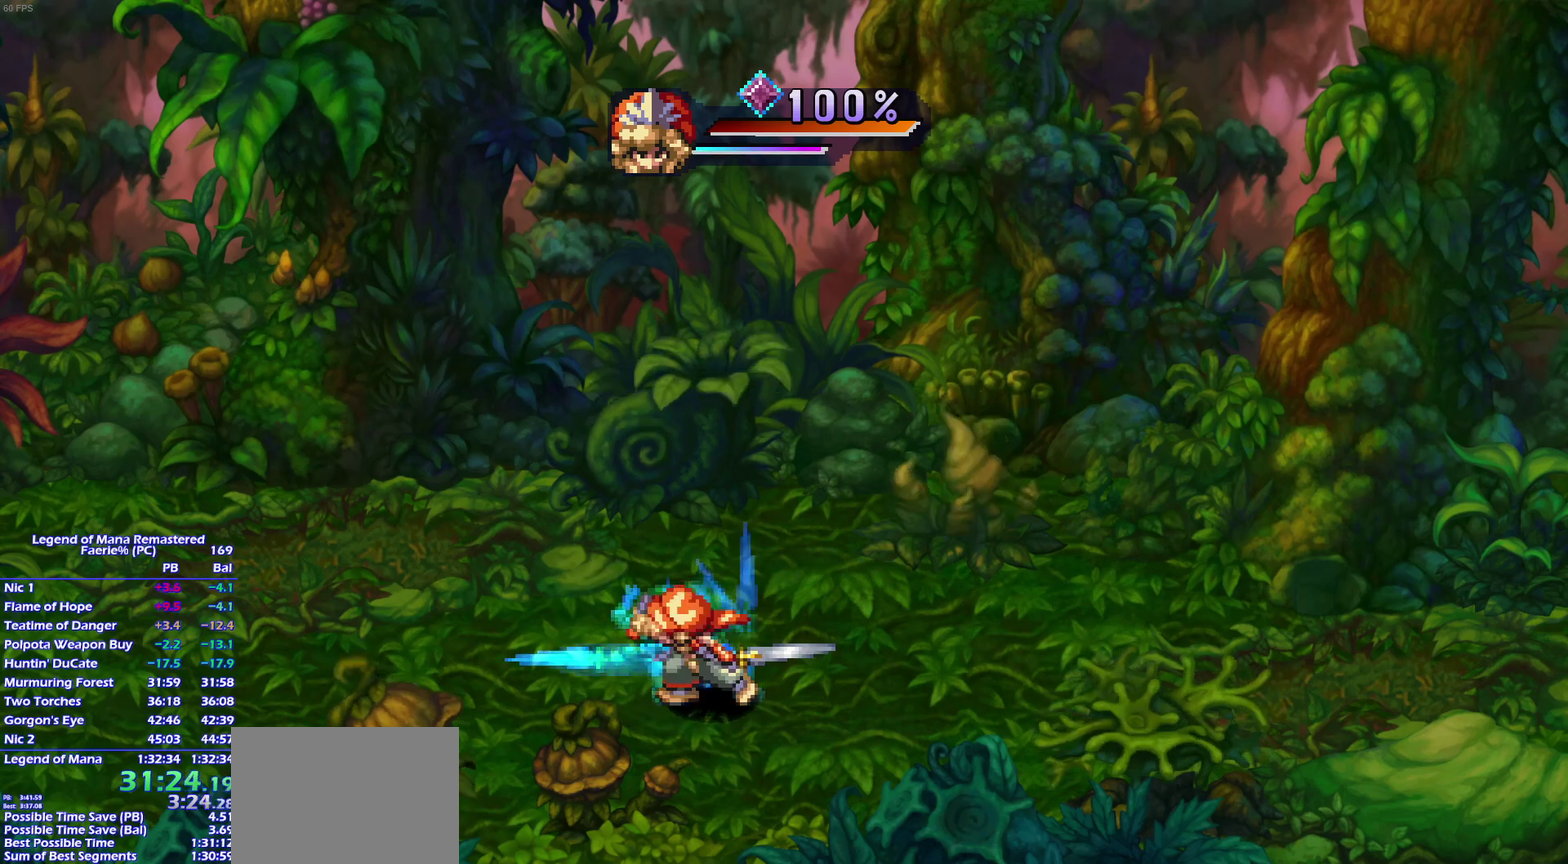
{"buttons": [], "left_stick": "center", "right_stick": "center", "events": []}
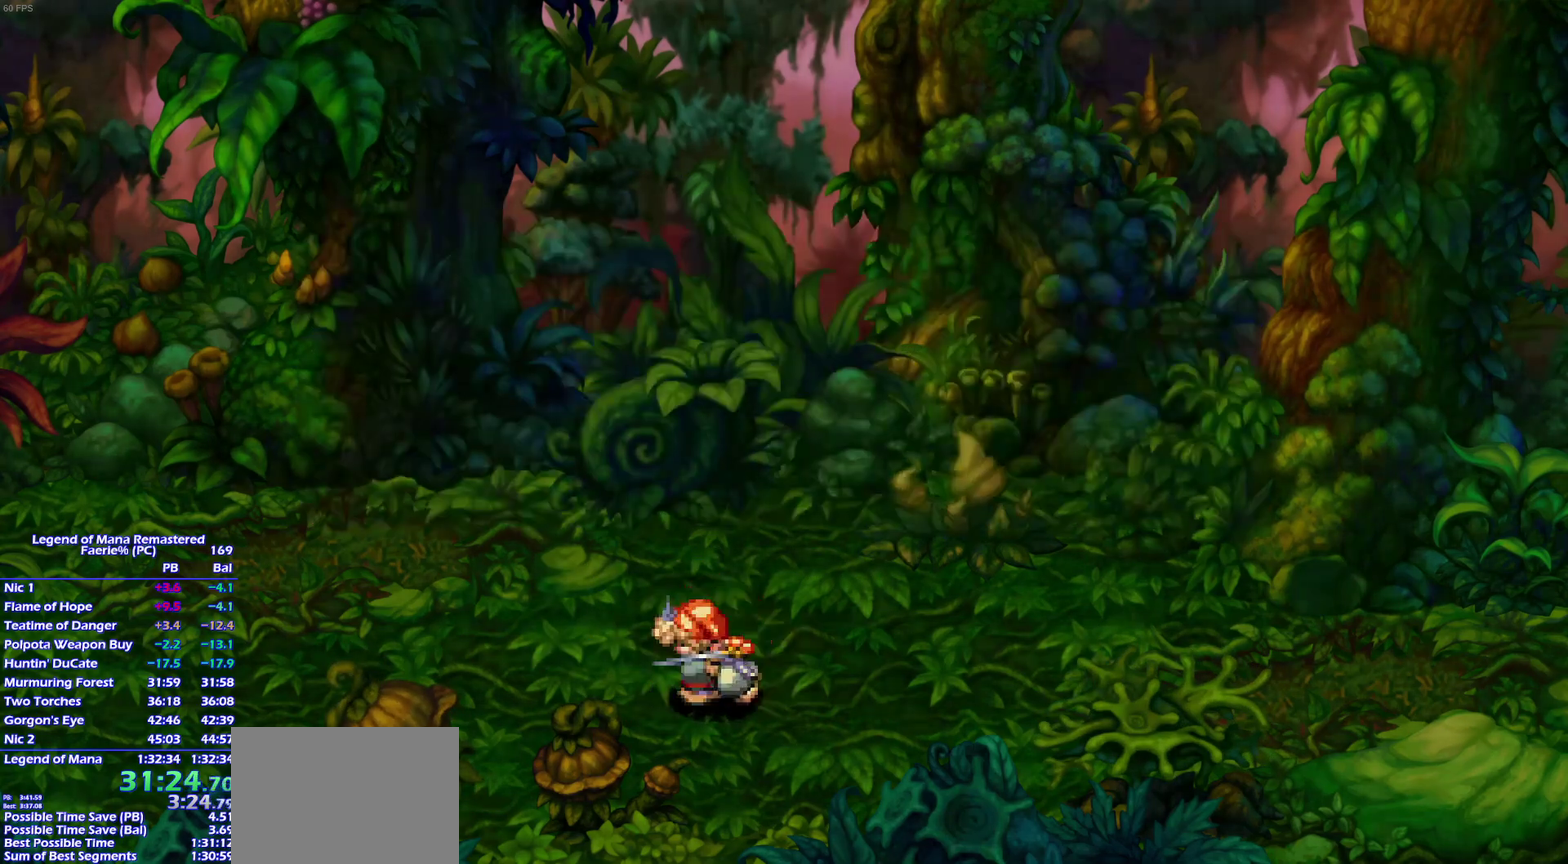
{"buttons": [], "left_stick": "center", "right_stick": "center", "events": []}
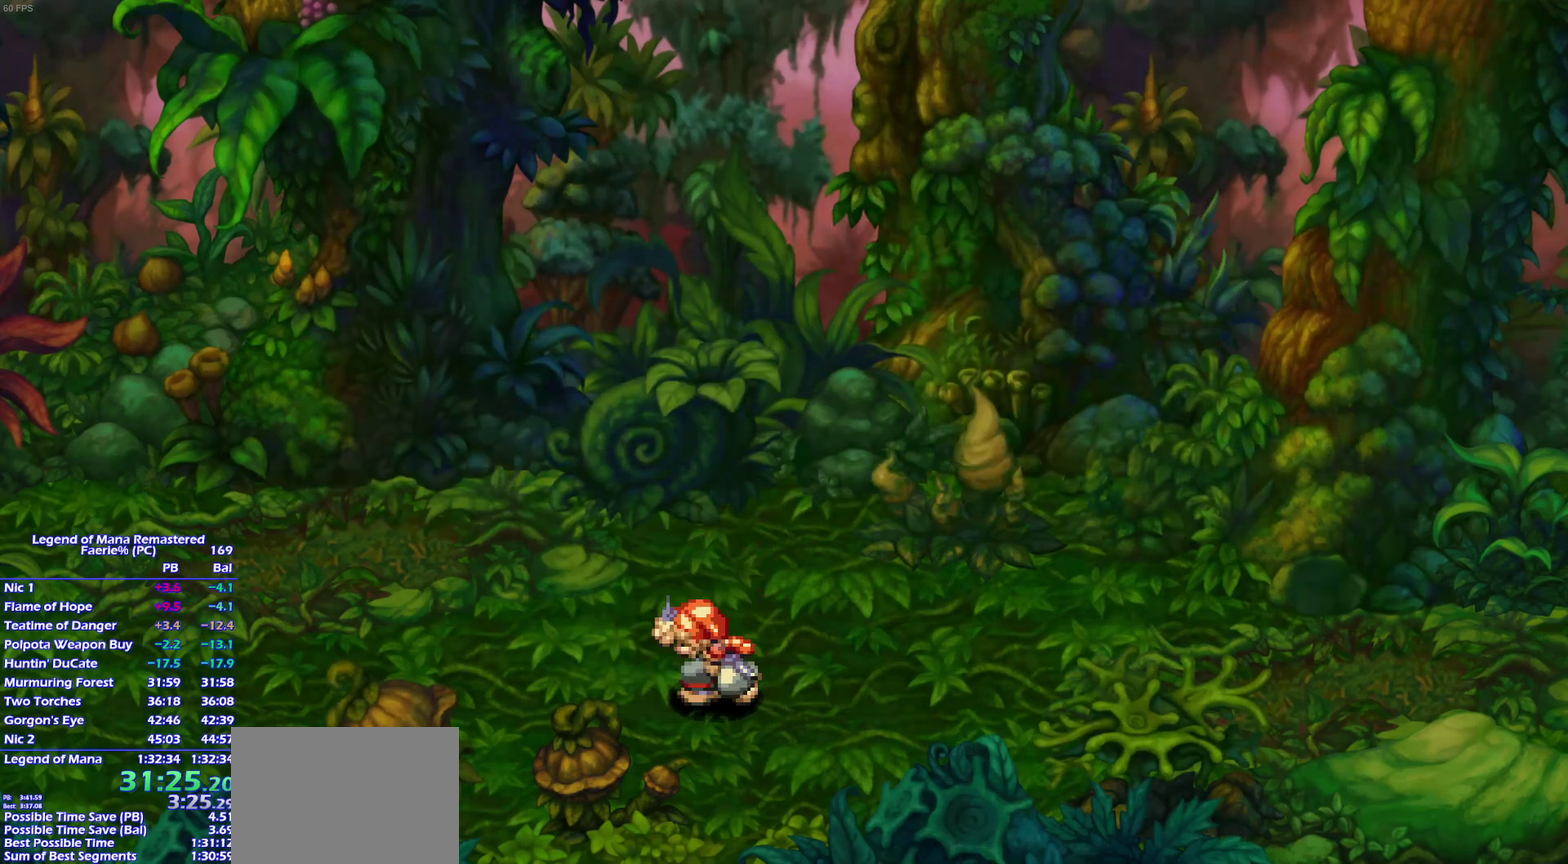
{"buttons": [], "left_stick": "center", "right_stick": "center", "events": []}
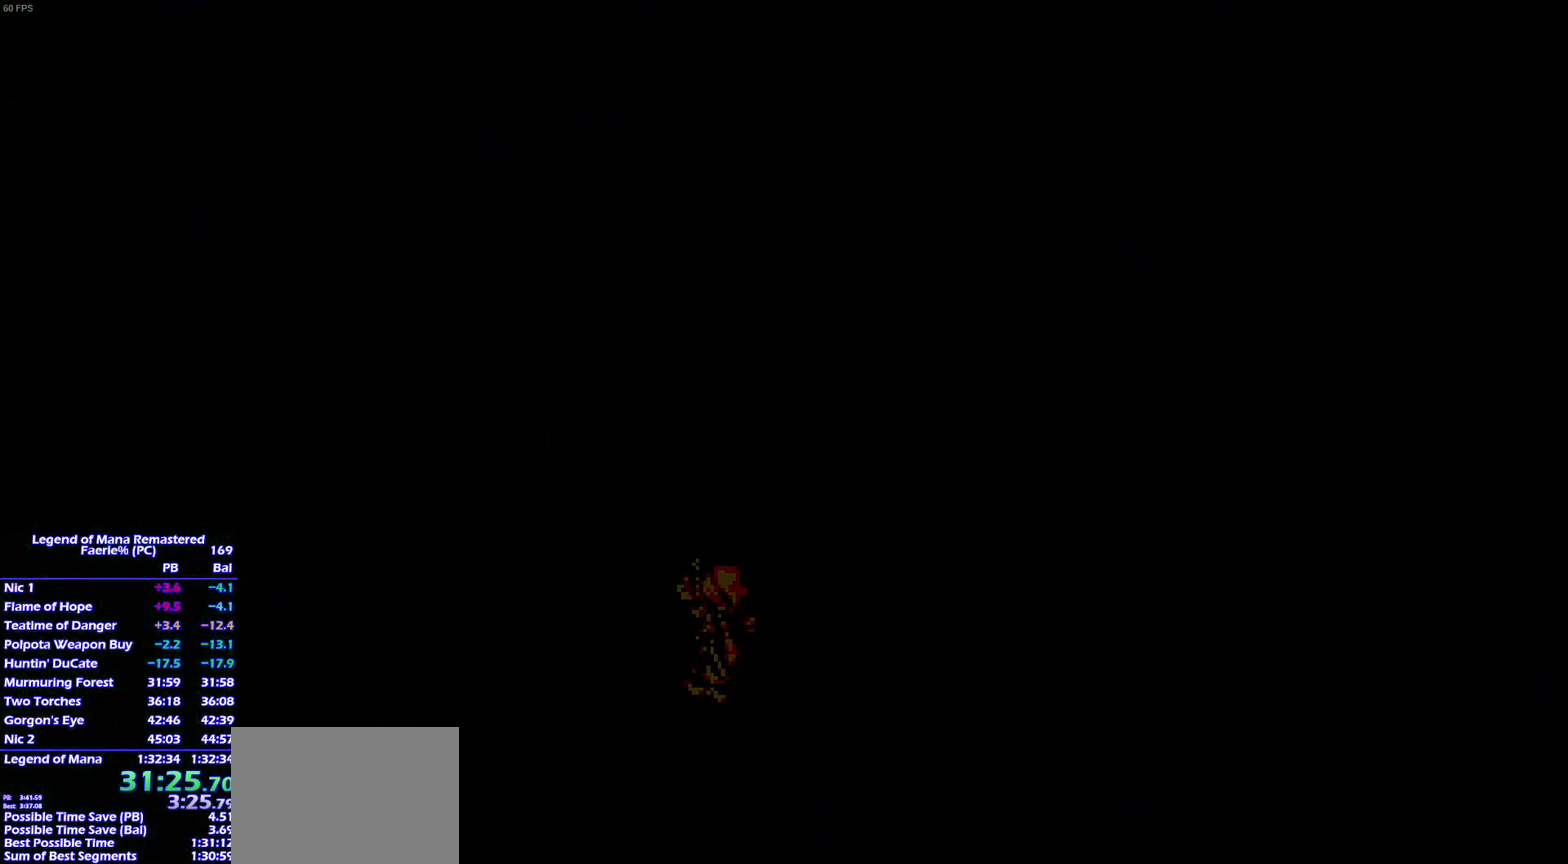
{"buttons": [], "left_stick": "center", "right_stick": "center", "events": []}
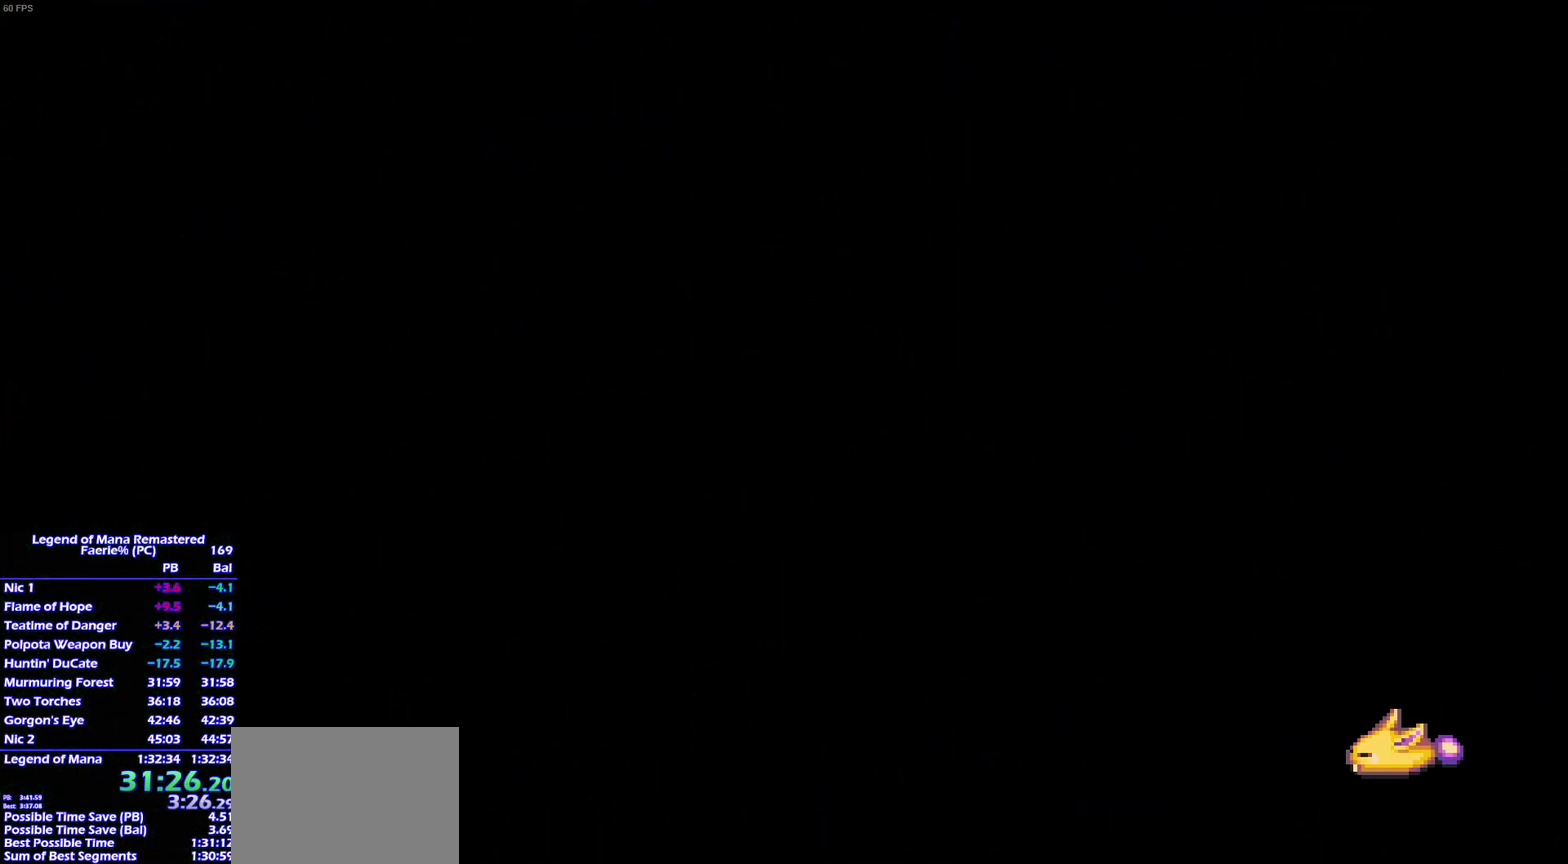
{"buttons": [], "left_stick": "center", "right_stick": "center", "events": []}
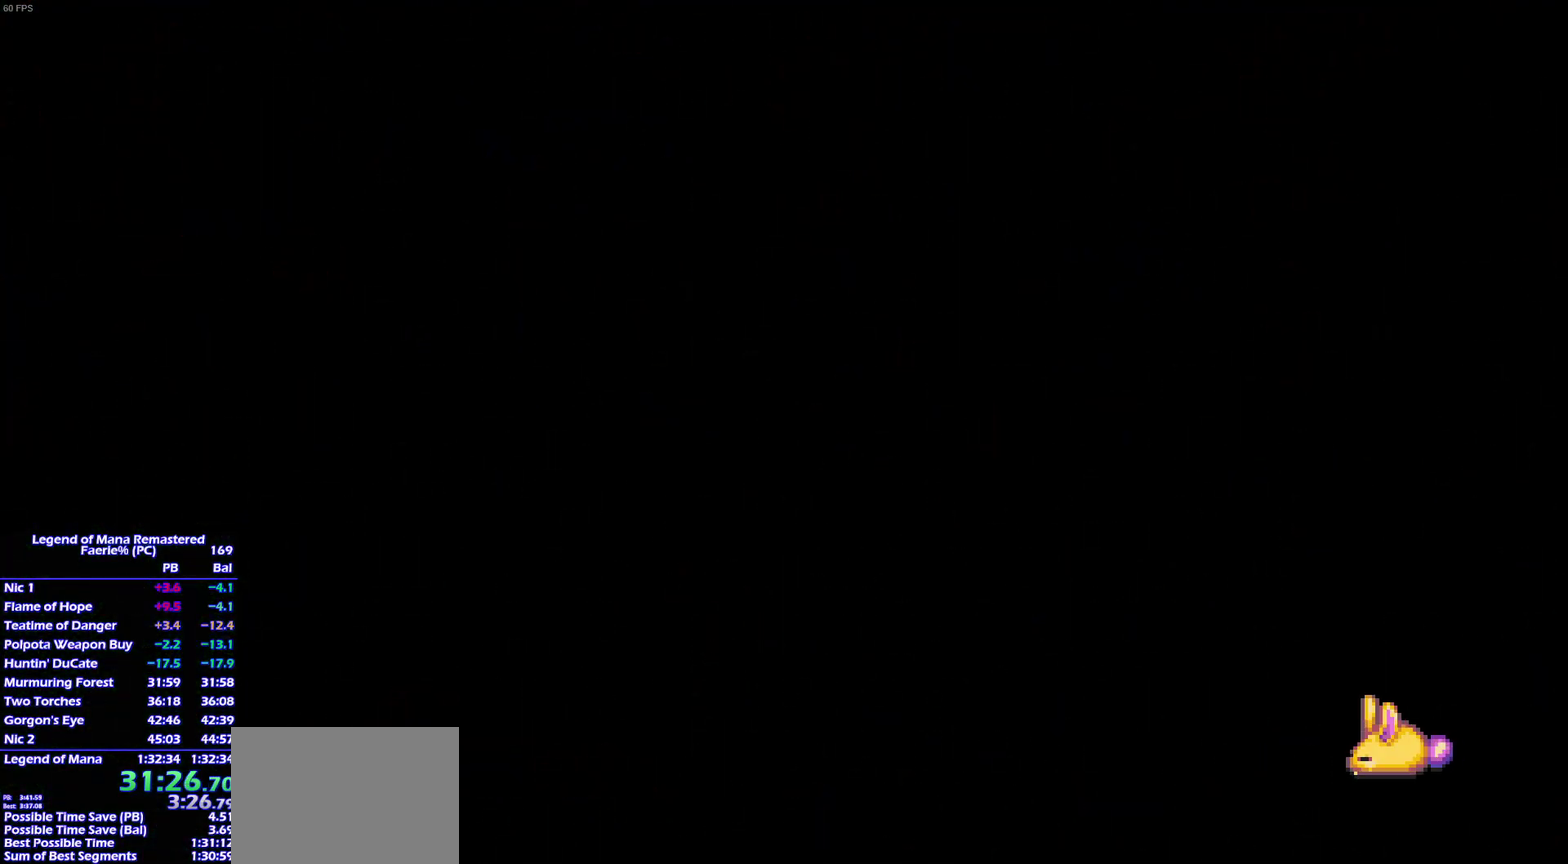
{"buttons": [], "left_stick": "center", "right_stick": "center", "events": []}